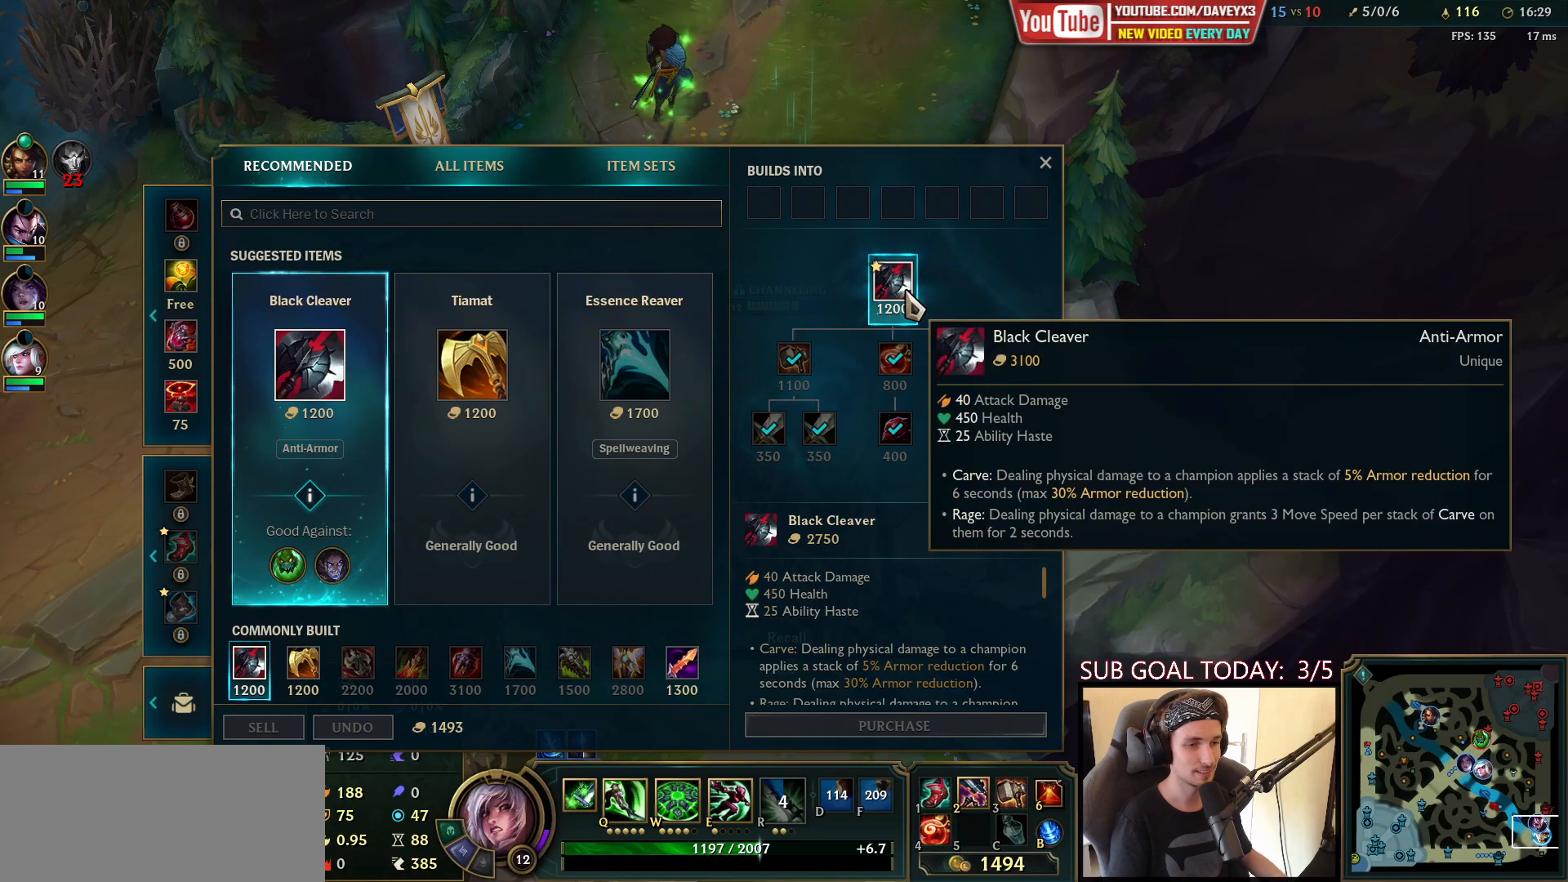
Gameplay with keyboard and mouse; each line is a JSON object with the keys and mouse buttons held at the frame after it. "events" lists presses ("down") and releases ("up") of "a", "ctrl", "d", "e", "f", "q", "r", "s", "shift", "space", "tab", "w", "mouse_left", "mouse_wheel", "mouse_right", "mouse_mb4" and "mouse_mb5" between this image and that frame as [ms after this image, input, new state], when the widget could be followed in between. "mouse_left", "mouse_wheel", "mouse_right", "mouse_mb4", "mouse_mb5" = the "left", "wheel", "right", "mb4", "mb5" buttons of the "mouse" list. No other keys are recorded. "wheel" means that the mouse wheel is clicked or scrolled. Mouse movement is not recorded.
{"keys": [], "mouse": [], "events": [[233, "mouse_right", "down"], [350, "mouse_right", "up"]]}
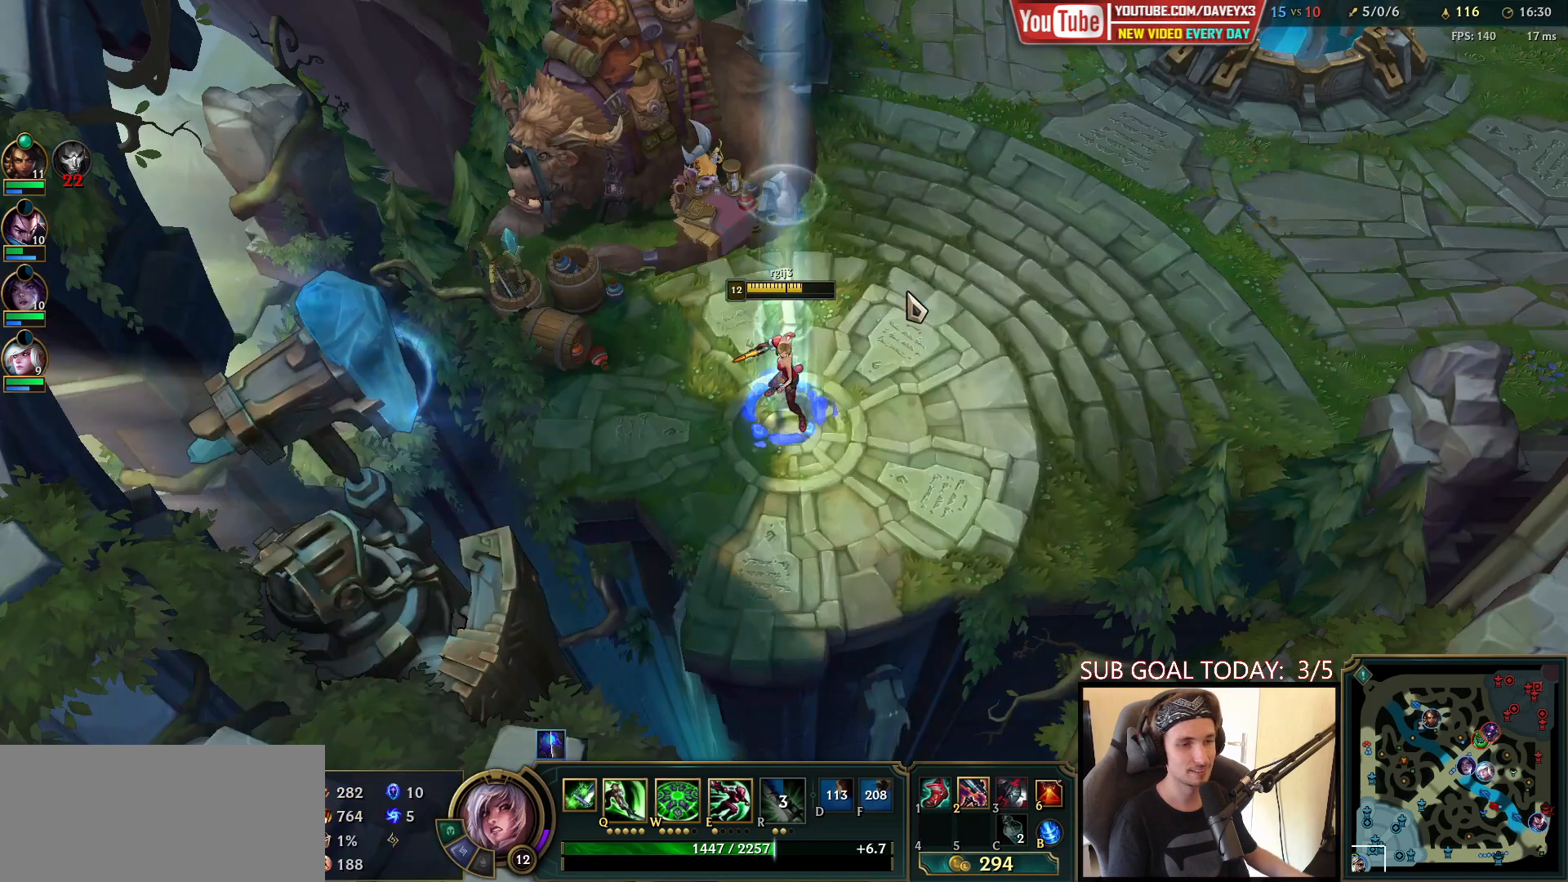
{"keys": [], "mouse": [], "events": [[50, "space", "down"], [167, "space", "up"], [183, "mouse_right", "down"], [250, "mouse_right", "up"], [350, "mouse_wheel", "down"], [417, "mouse_wheel", "up"]]}
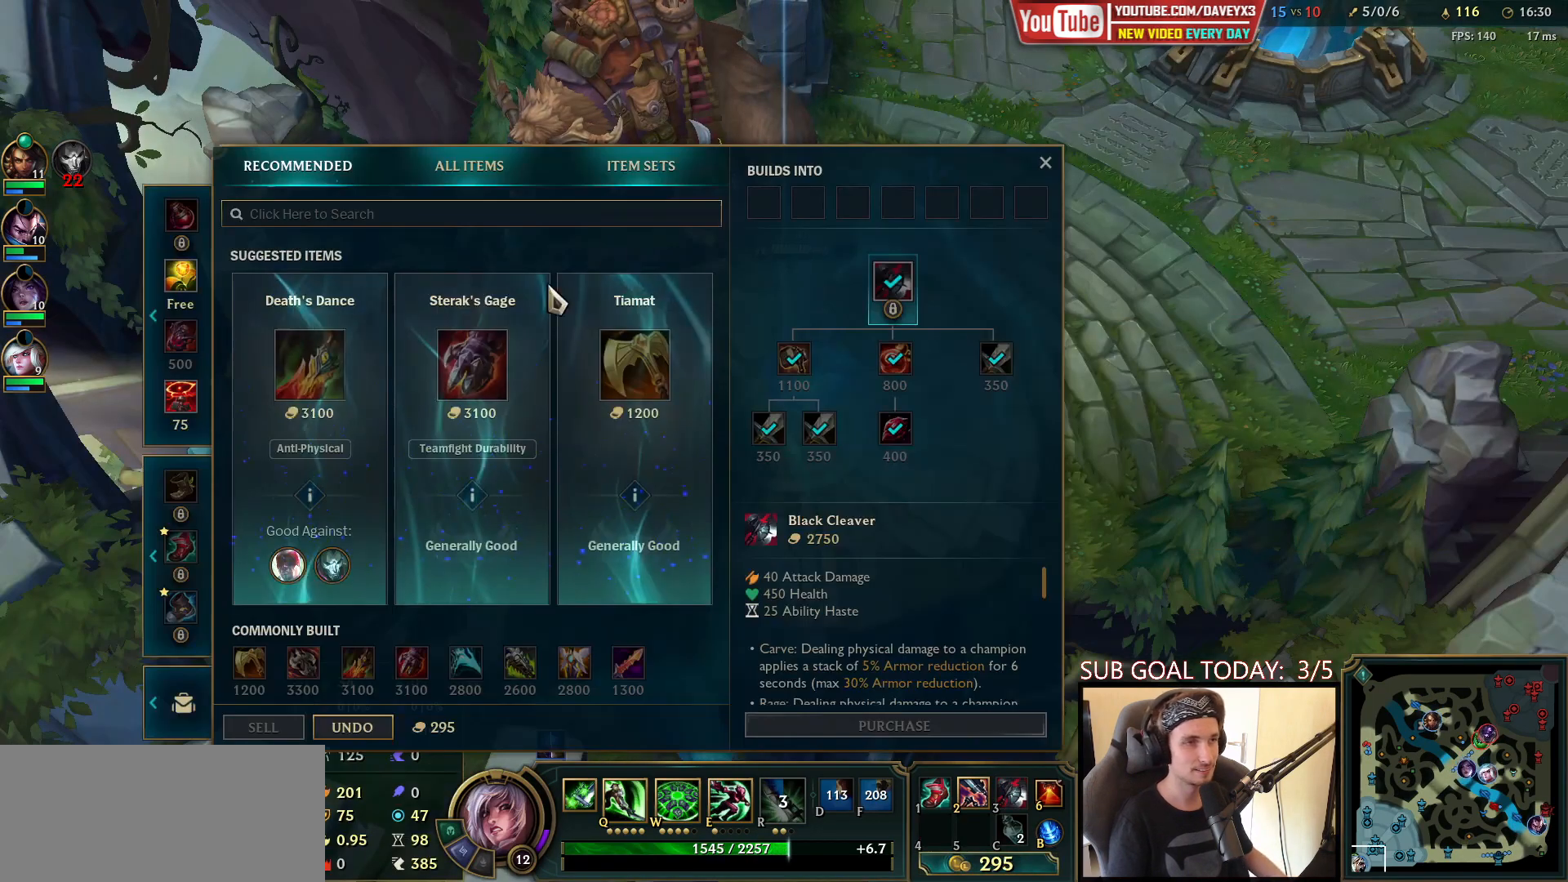
{"keys": [], "mouse": [], "events": []}
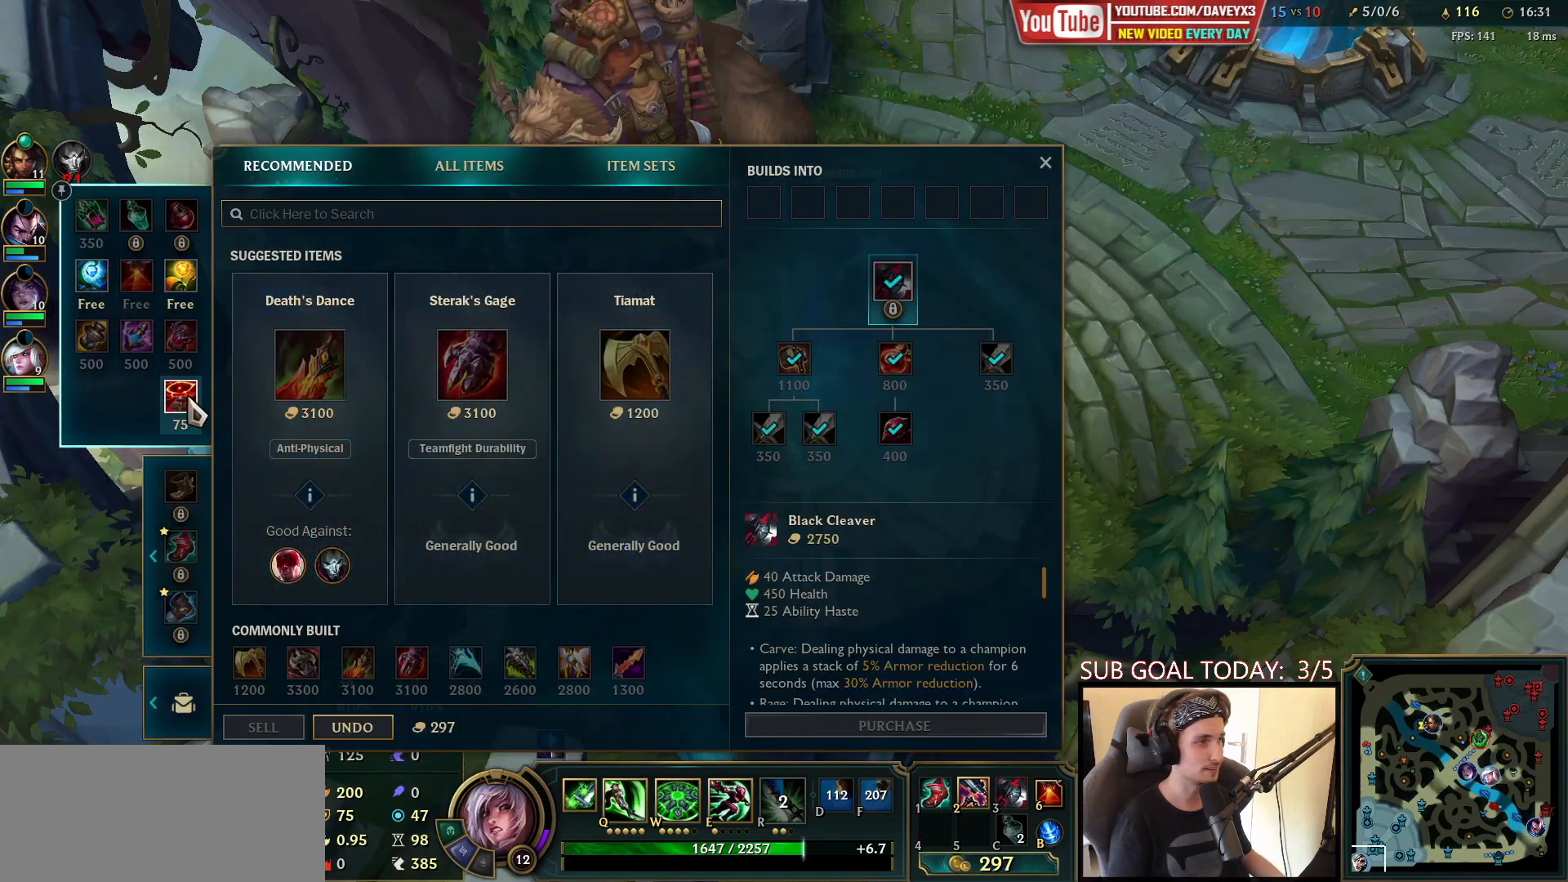
{"keys": ["space"], "mouse": [], "events": [[467, "space", "down"]]}
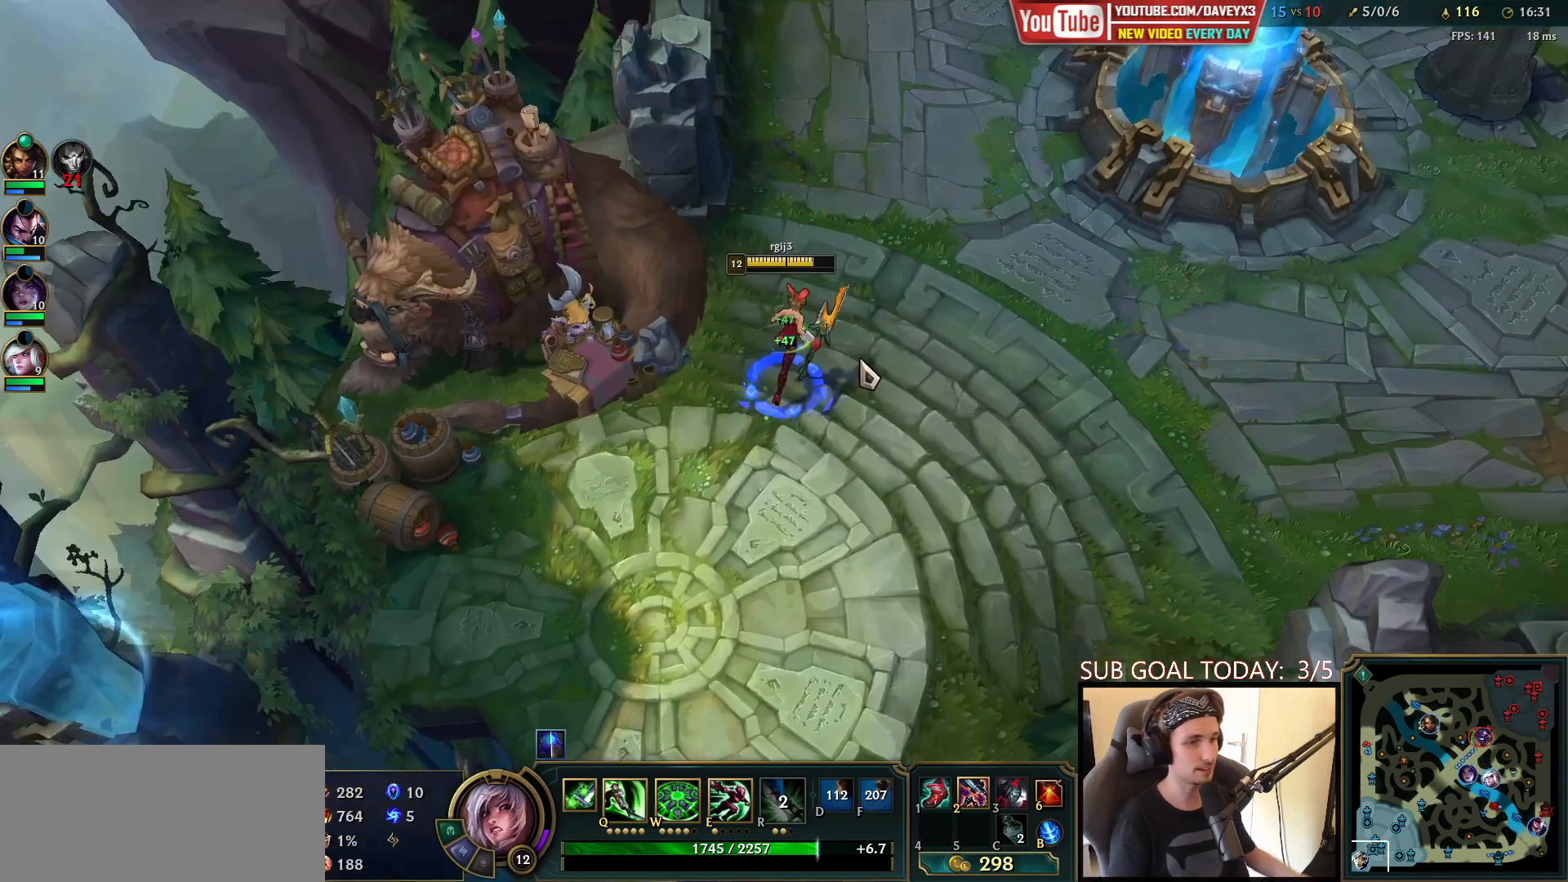
{"keys": ["s"], "mouse": [], "events": [[150, "mouse_right", "down"], [250, "mouse_right", "up"], [300, "tab", "down"], [433, "s", "down"], [483, "space", "up"], [483, "tab", "up"]]}
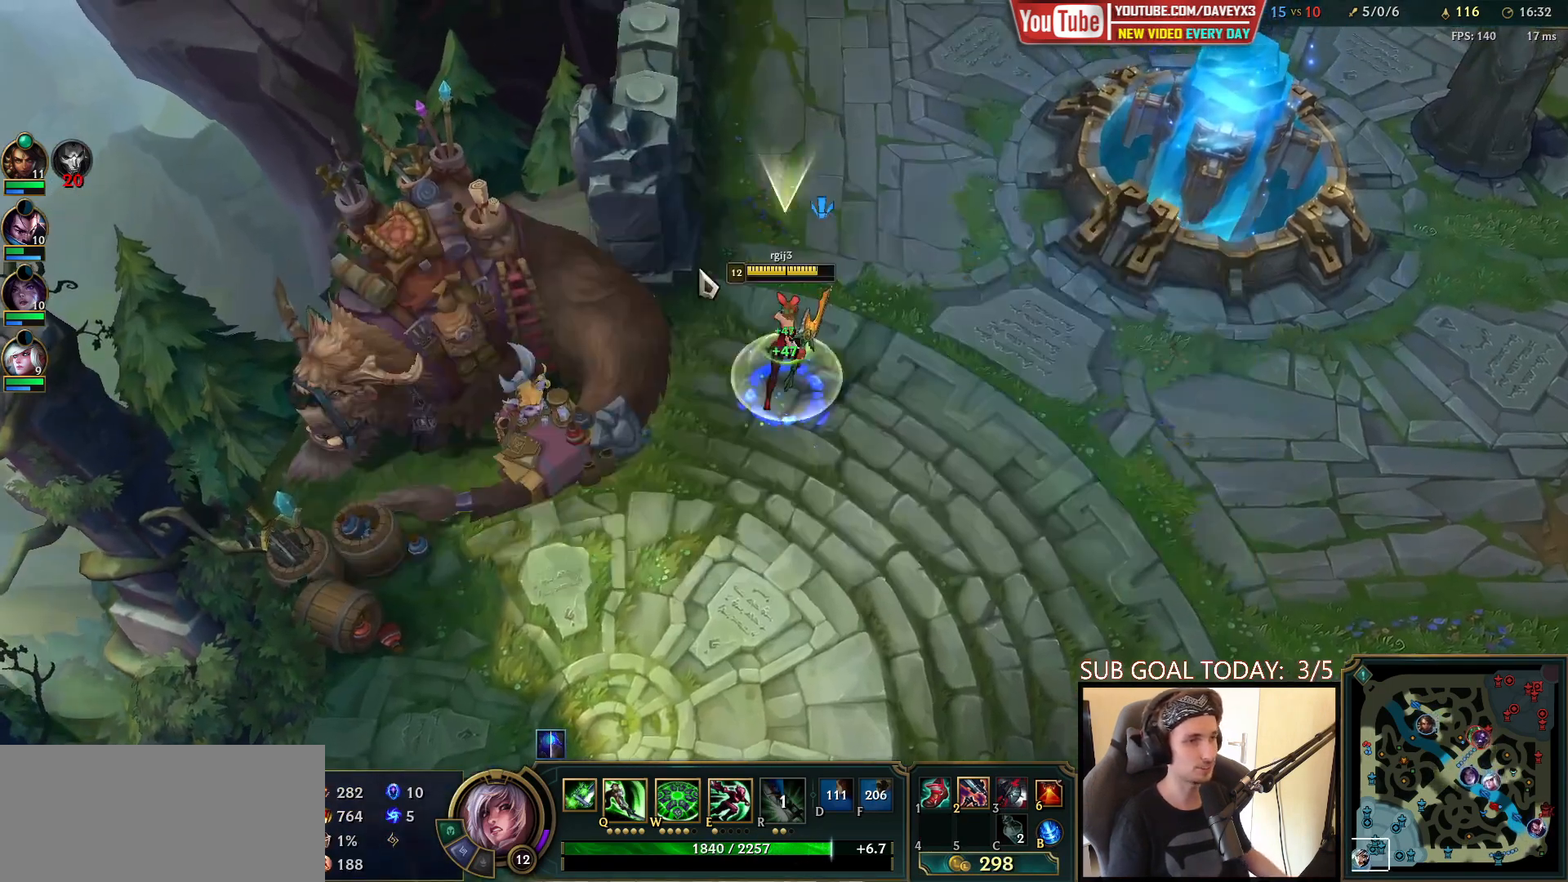
{"keys": [], "mouse": [], "events": [[33, "s", "up"], [100, "mouse_wheel", "down"], [200, "mouse_wheel", "up"], [250, "tab", "down"], [400, "tab", "up"]]}
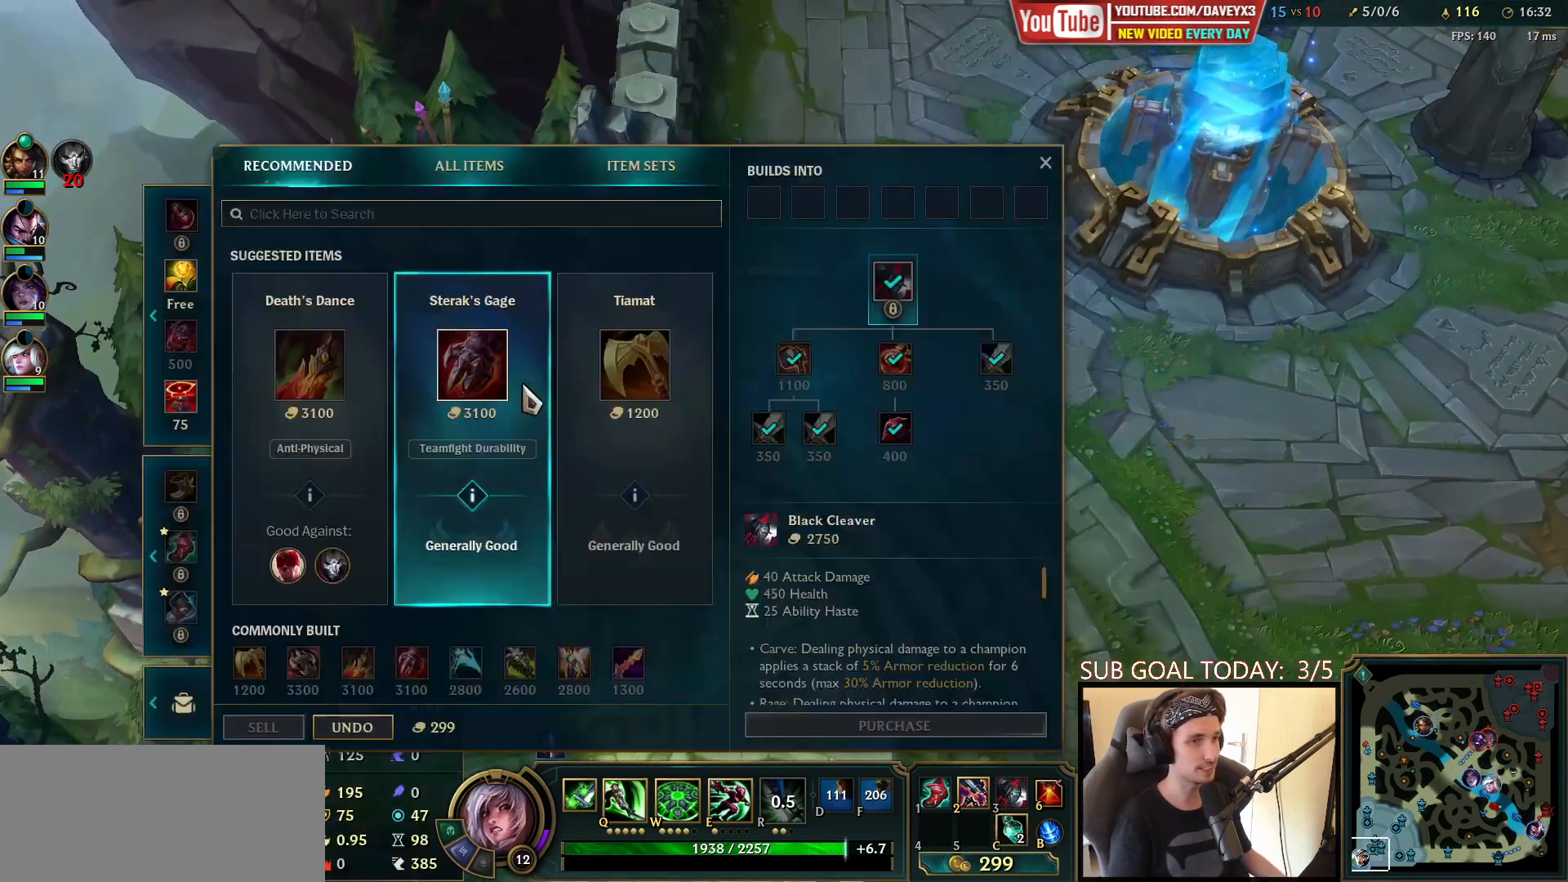
{"keys": [], "mouse": [], "events": [[100, "tab", "down"], [333, "tab", "up"]]}
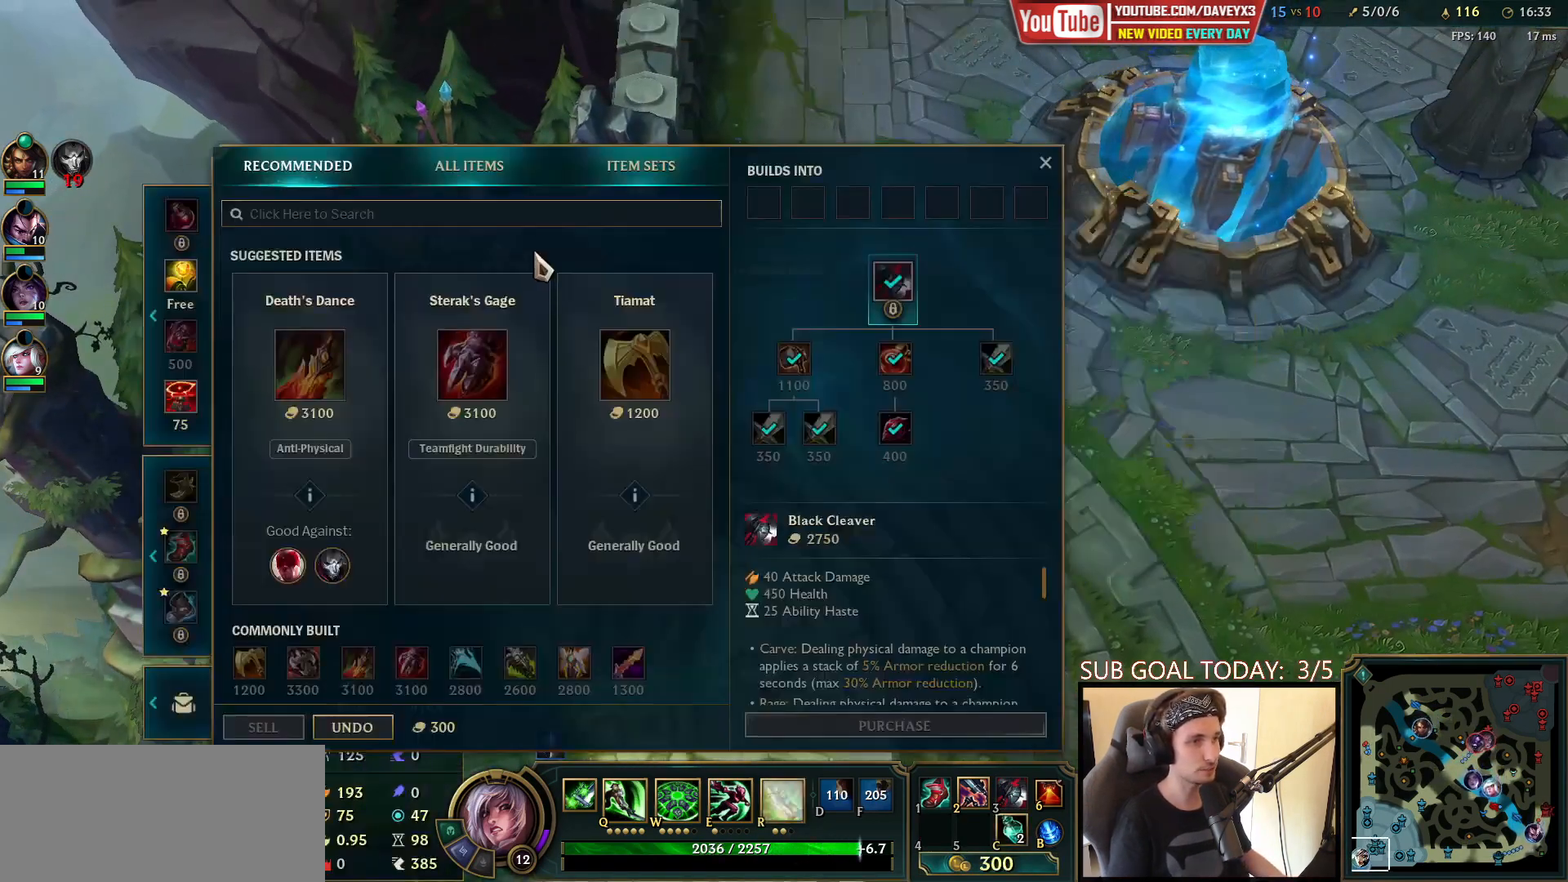
{"keys": [], "mouse": [], "events": [[250, "mouse_left", "down"], [333, "mouse_left", "up"]]}
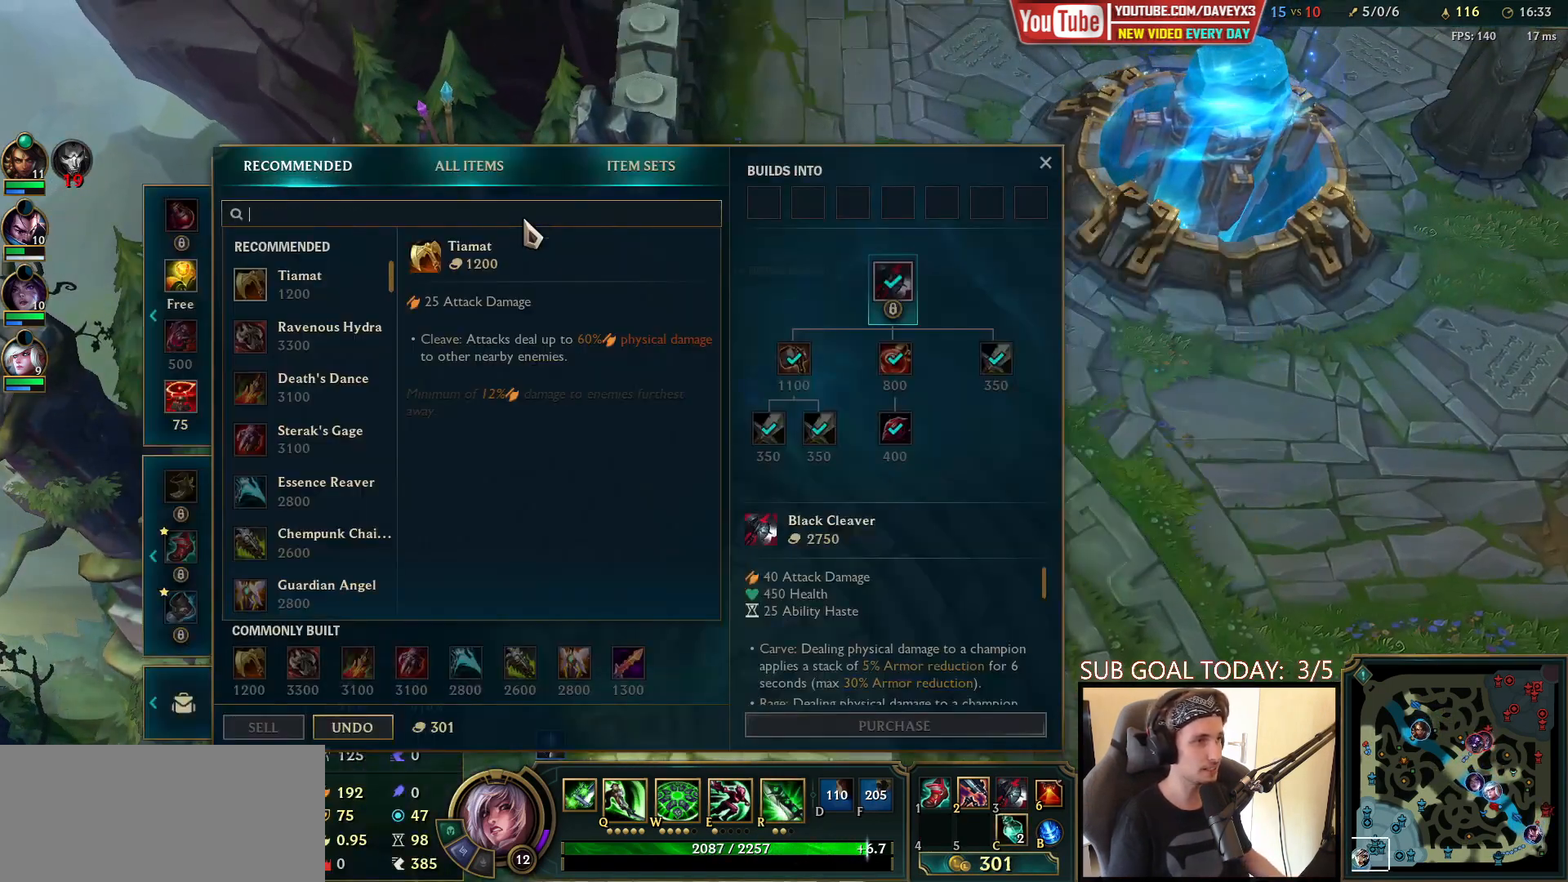
{"keys": ["space"], "mouse": ["right"], "events": [[467, "space", "down"], [500, "mouse_right", "down"]]}
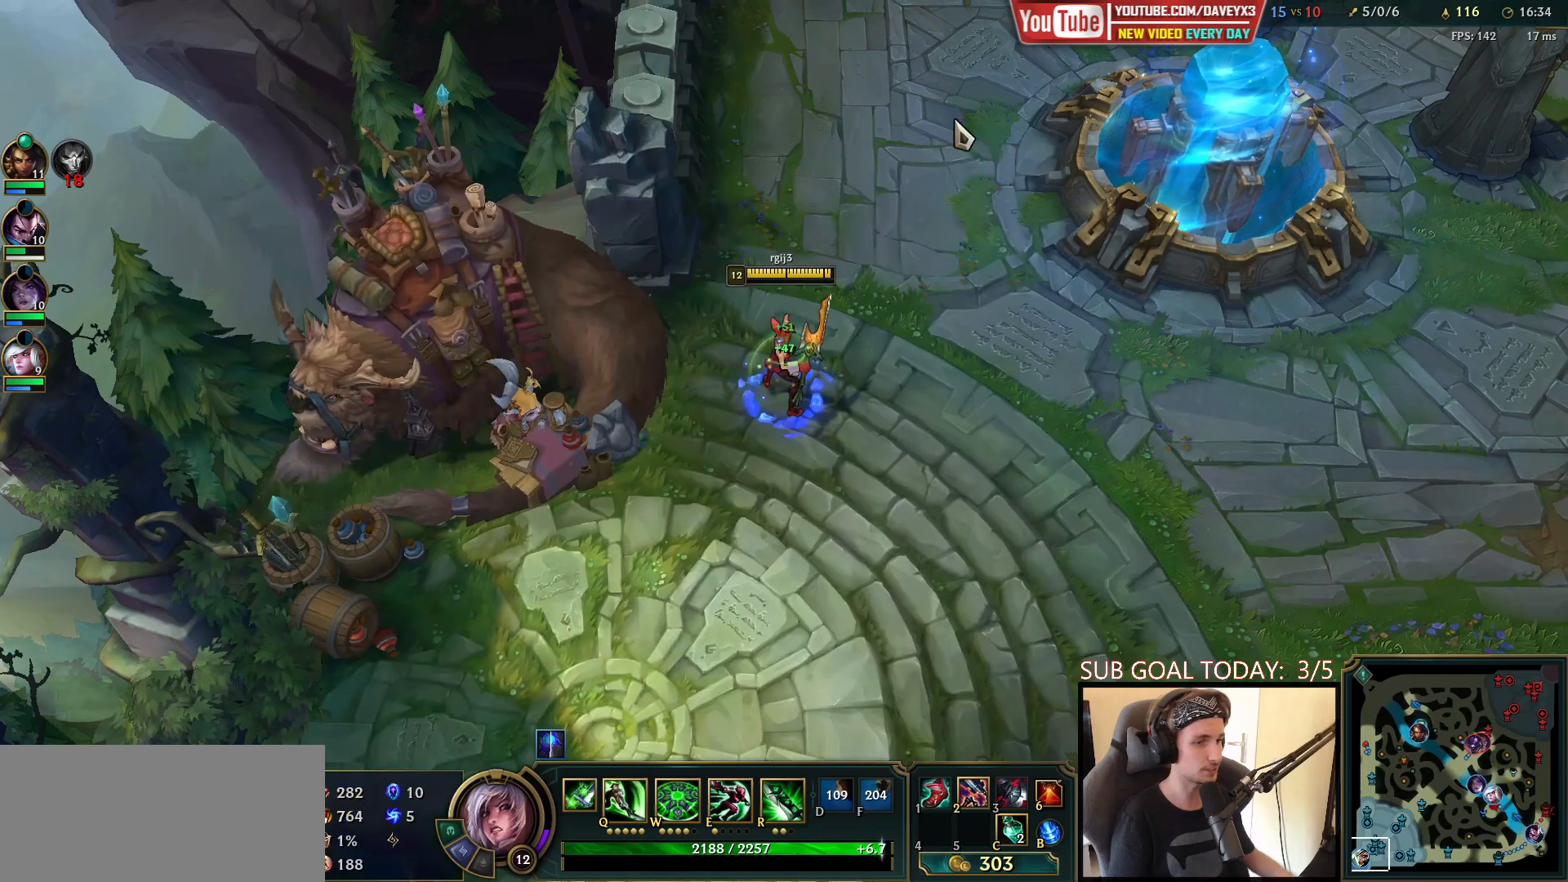
{"keys": ["space"], "mouse": ["right"], "events": [[100, "mouse_right", "up"], [183, "mouse_right", "down"], [333, "mouse_right", "up"], [417, "mouse_right", "down"]]}
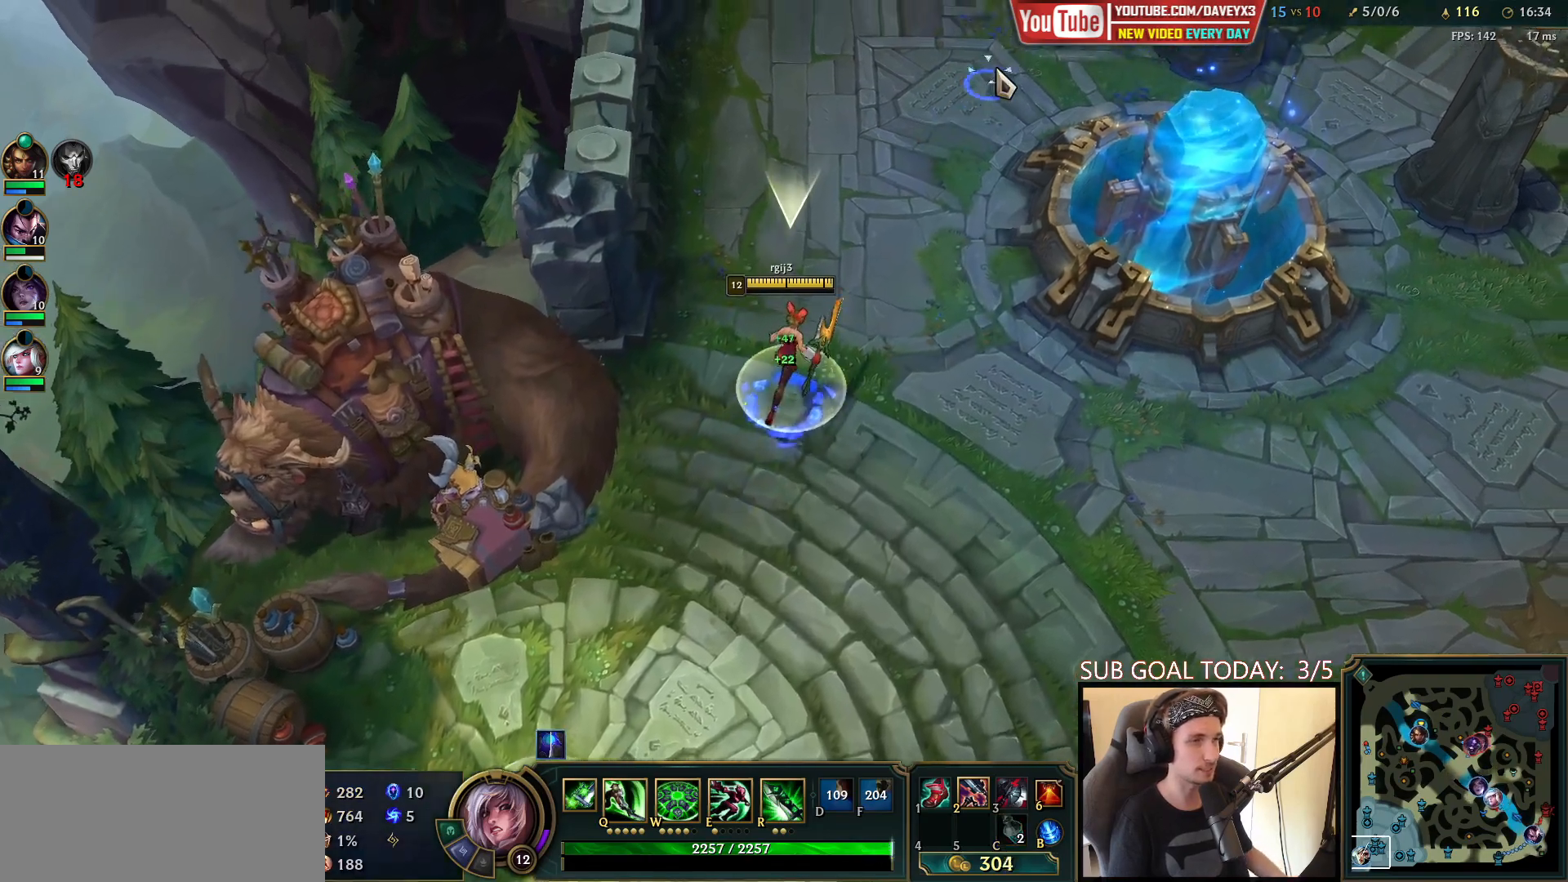
{"keys": ["space"], "mouse": [], "events": [[67, "mouse_right", "up"], [100, "mouse_right", "down"], [150, "e", "down"], [250, "mouse_right", "up"], [300, "e", "up"], [333, "mouse_right", "down"], [467, "mouse_right", "up"]]}
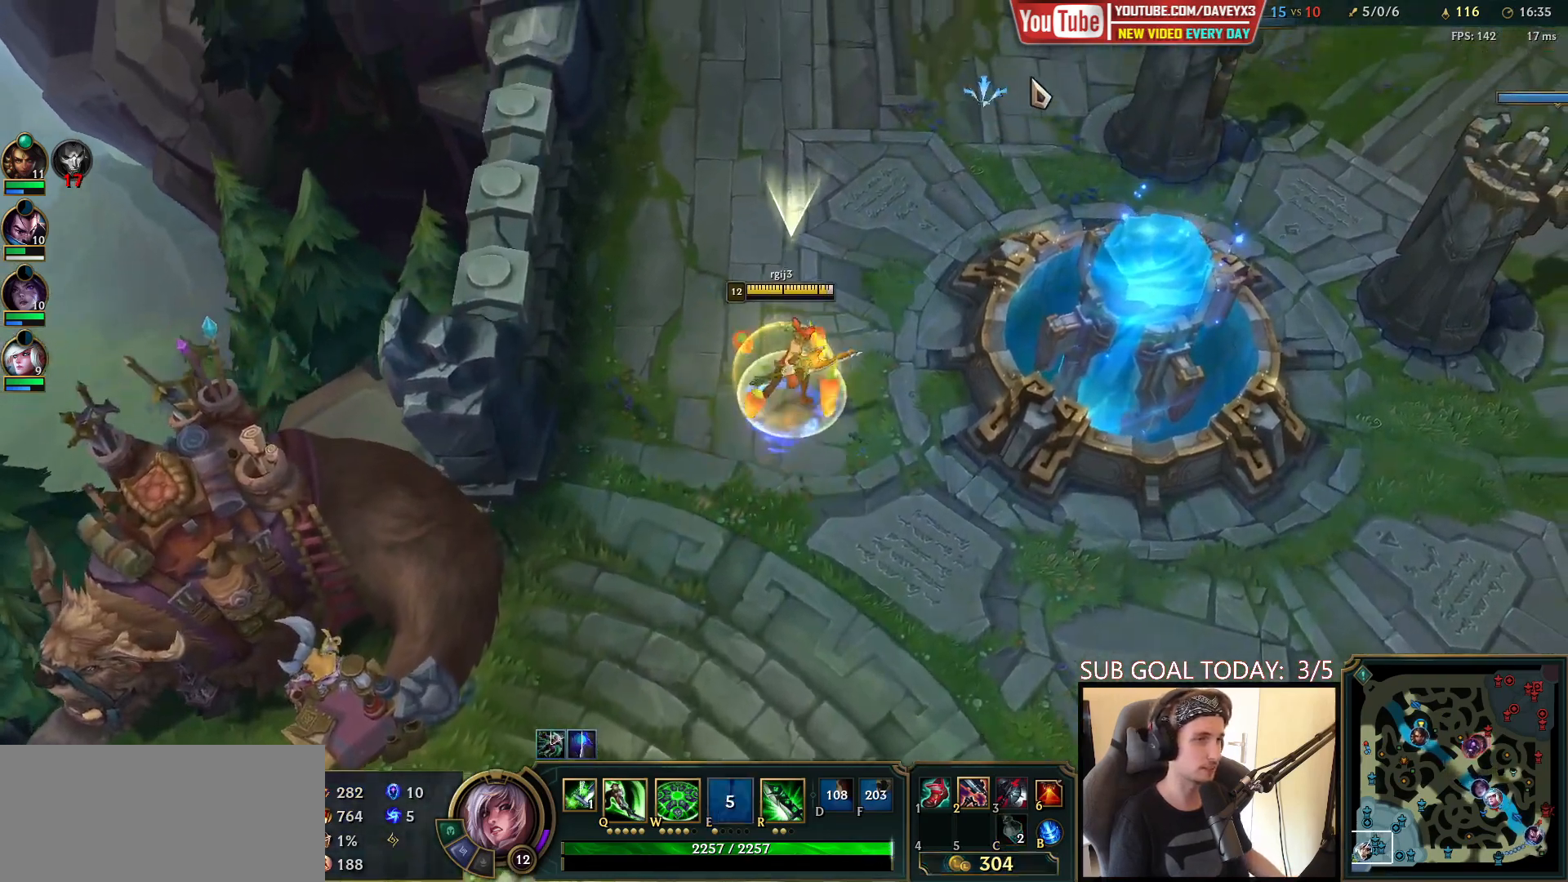
{"keys": ["space"], "mouse": ["right"], "events": [[33, "mouse_right", "down"], [33, "q", "down"], [167, "mouse_right", "up"], [167, "q", "up"], [250, "mouse_right", "down"], [383, "mouse_right", "up"], [450, "q", "down"], [467, "mouse_right", "down"], [500, "q", "up"]]}
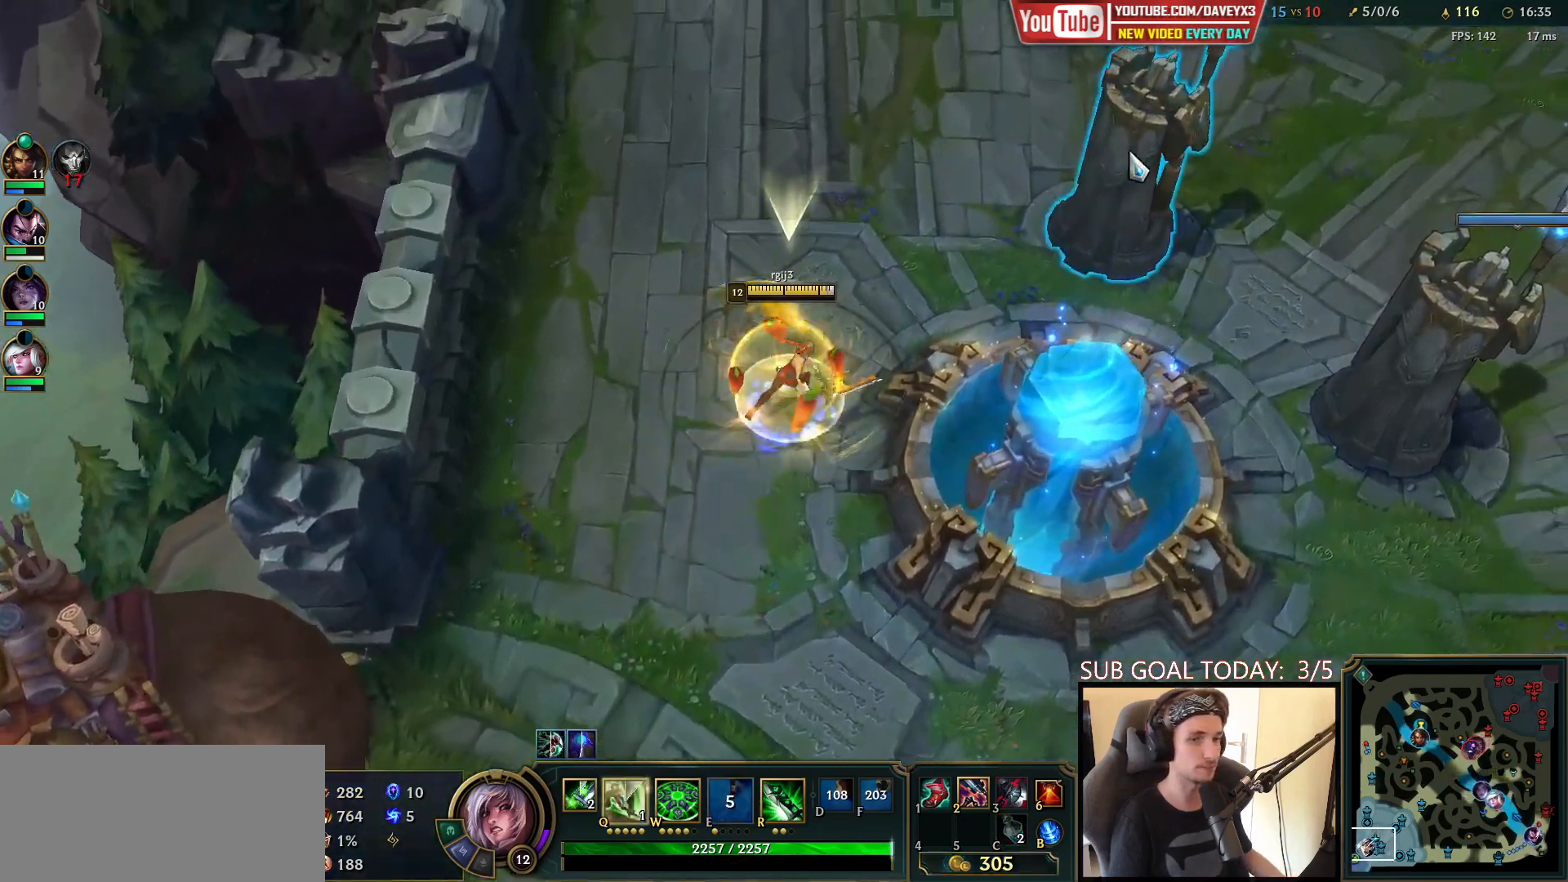
{"keys": ["space"], "mouse": ["right"], "events": [[100, "mouse_right", "up"], [250, "mouse_right", "down"], [350, "mouse_right", "up"], [433, "mouse_right", "down"]]}
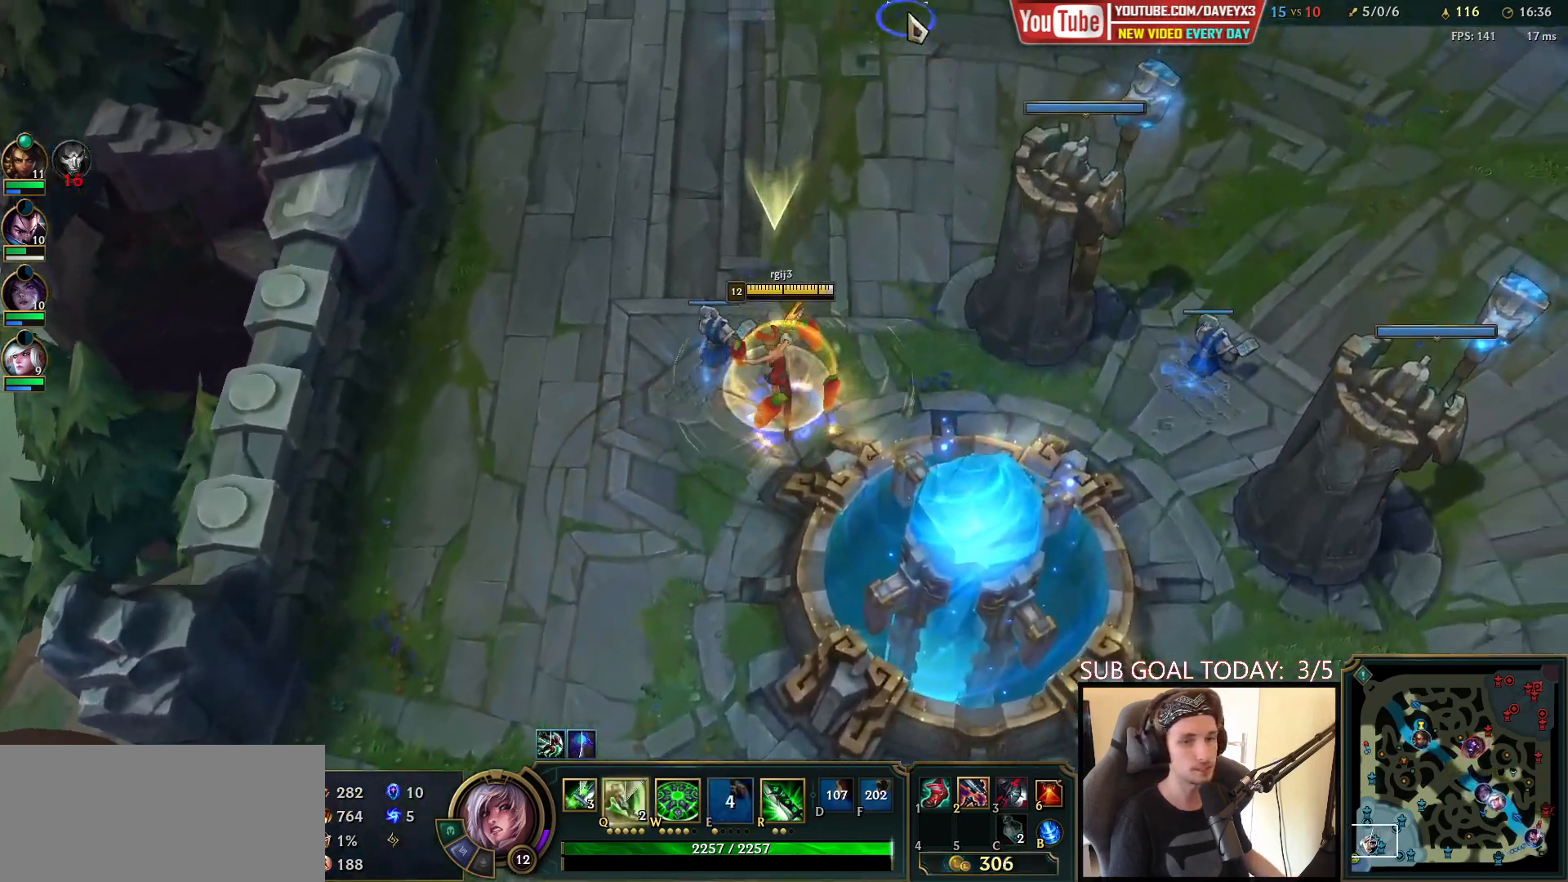
{"keys": ["space"], "mouse": [], "events": [[50, "mouse_right", "up"]]}
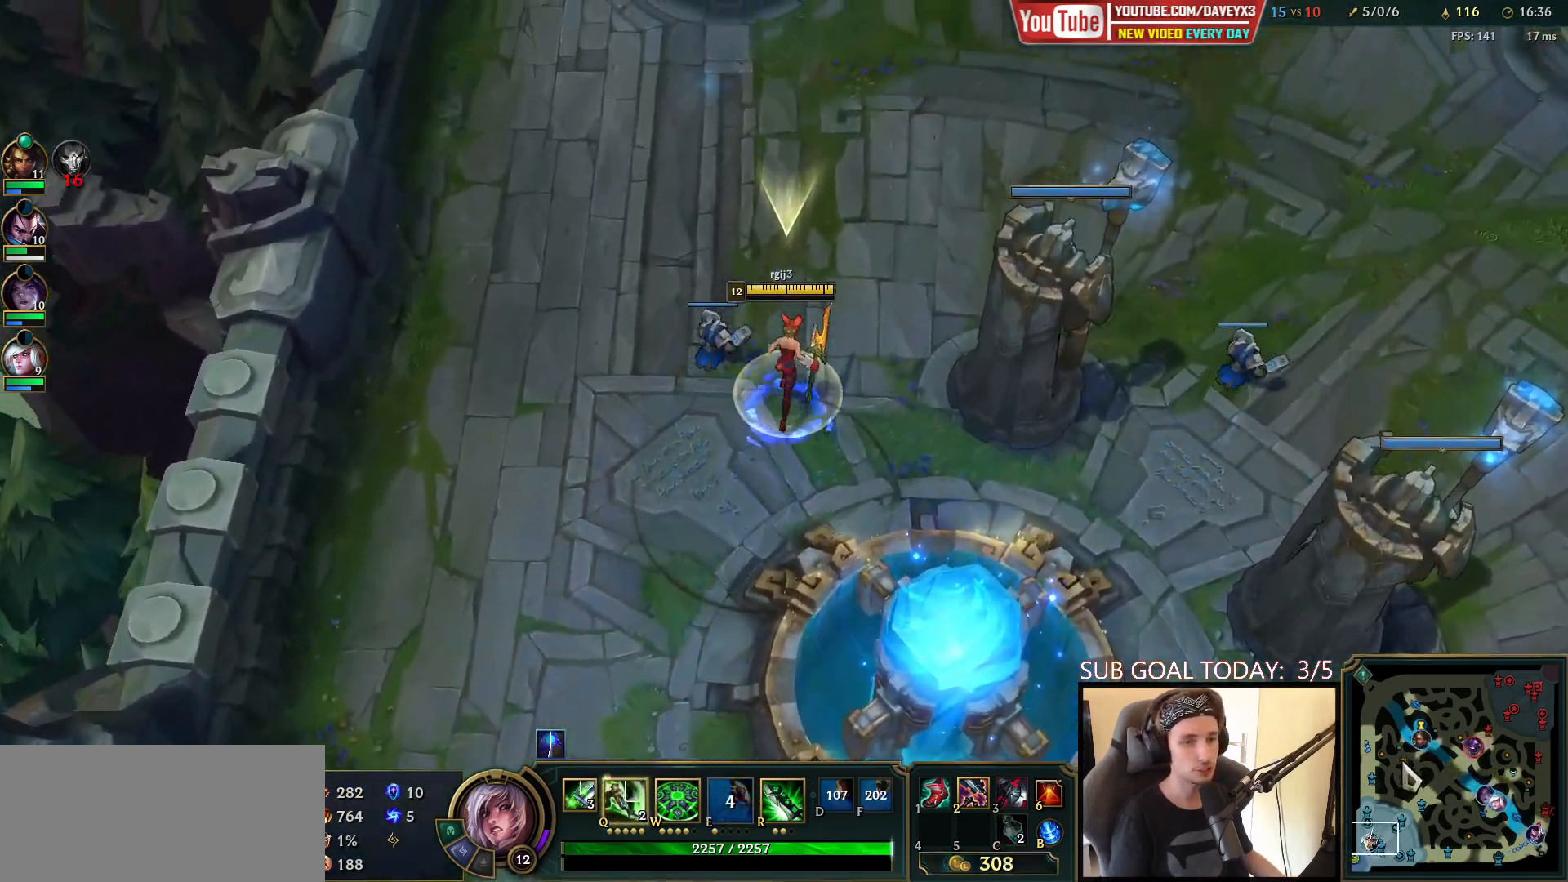
{"keys": ["space"], "mouse": [], "events": [[117, "mouse_right", "down"], [183, "mouse_right", "up"], [283, "mouse_right", "down"], [367, "mouse_right", "up"]]}
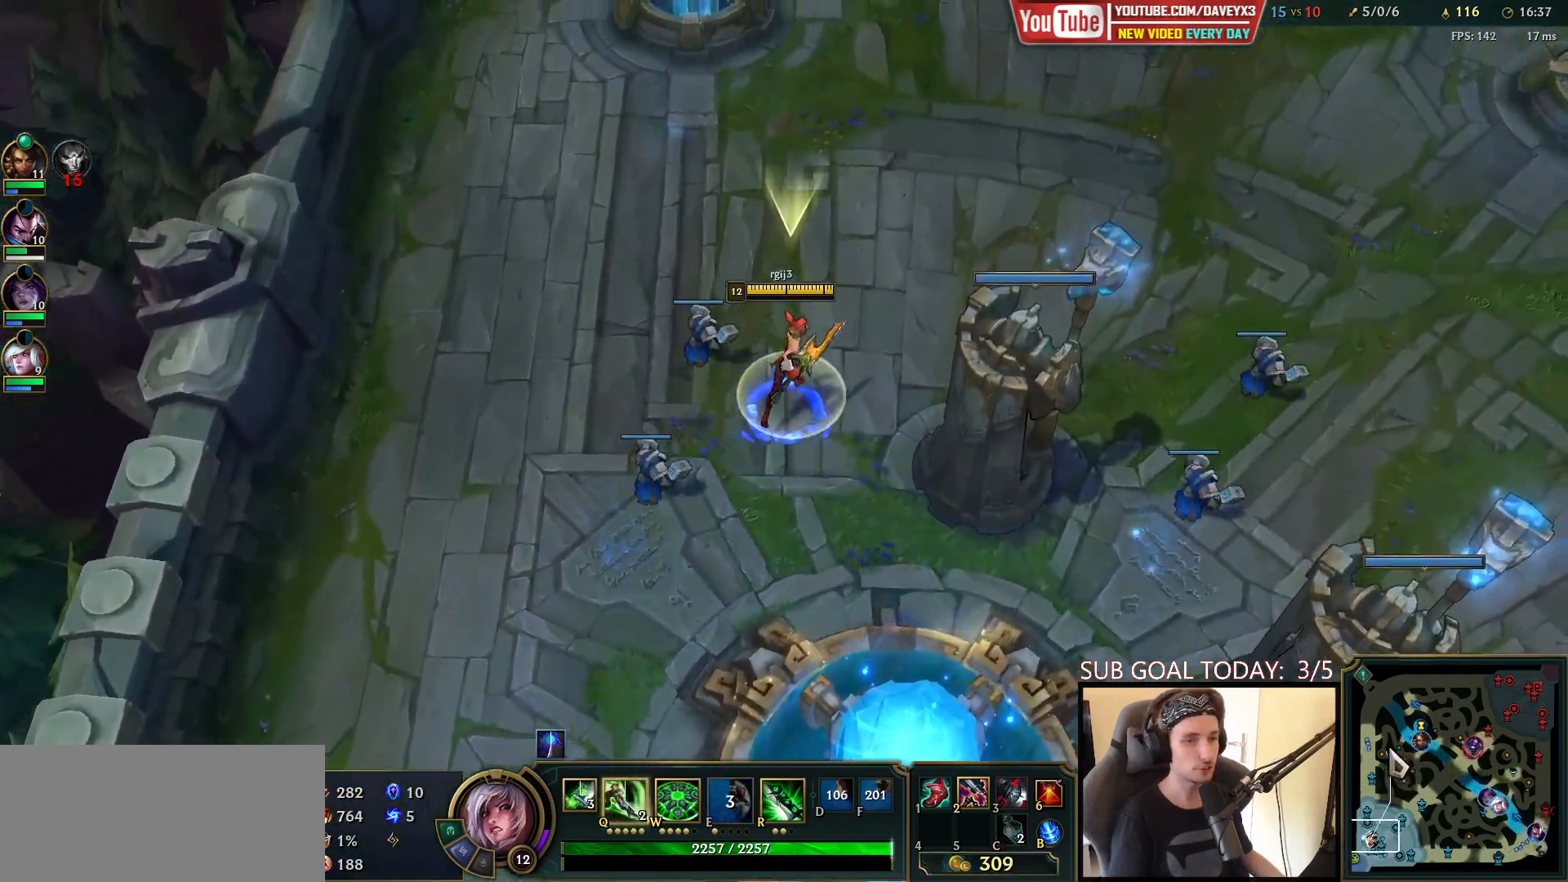
{"keys": ["space", "tab"], "mouse": [], "events": [[83, "tab", "down"]]}
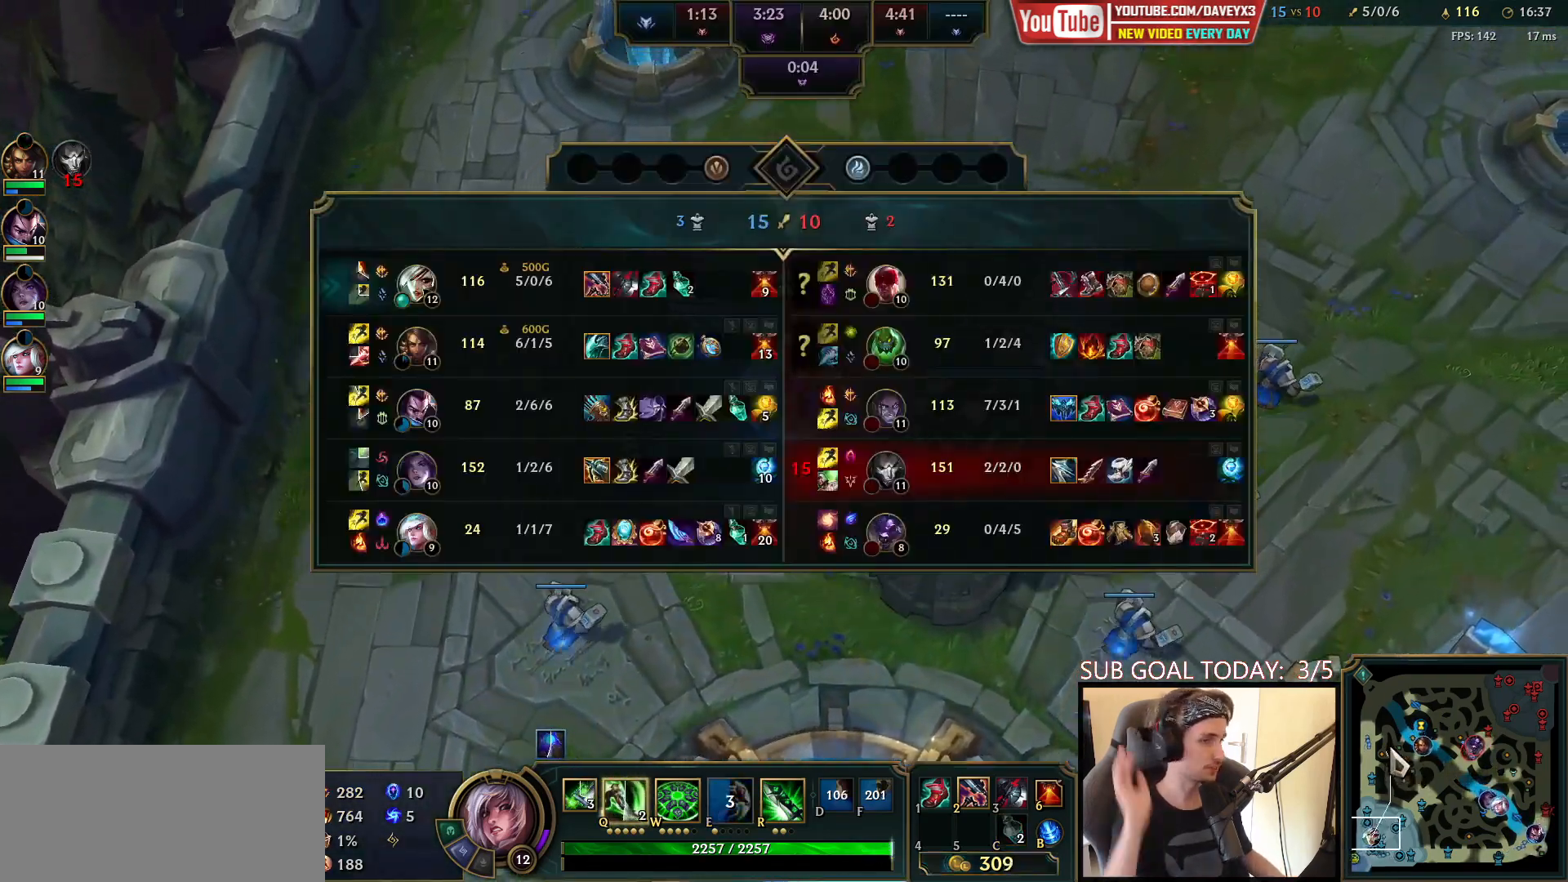
{"keys": ["space", "tab"], "mouse": [], "events": [[167, "q", "down"], [283, "q", "up"]]}
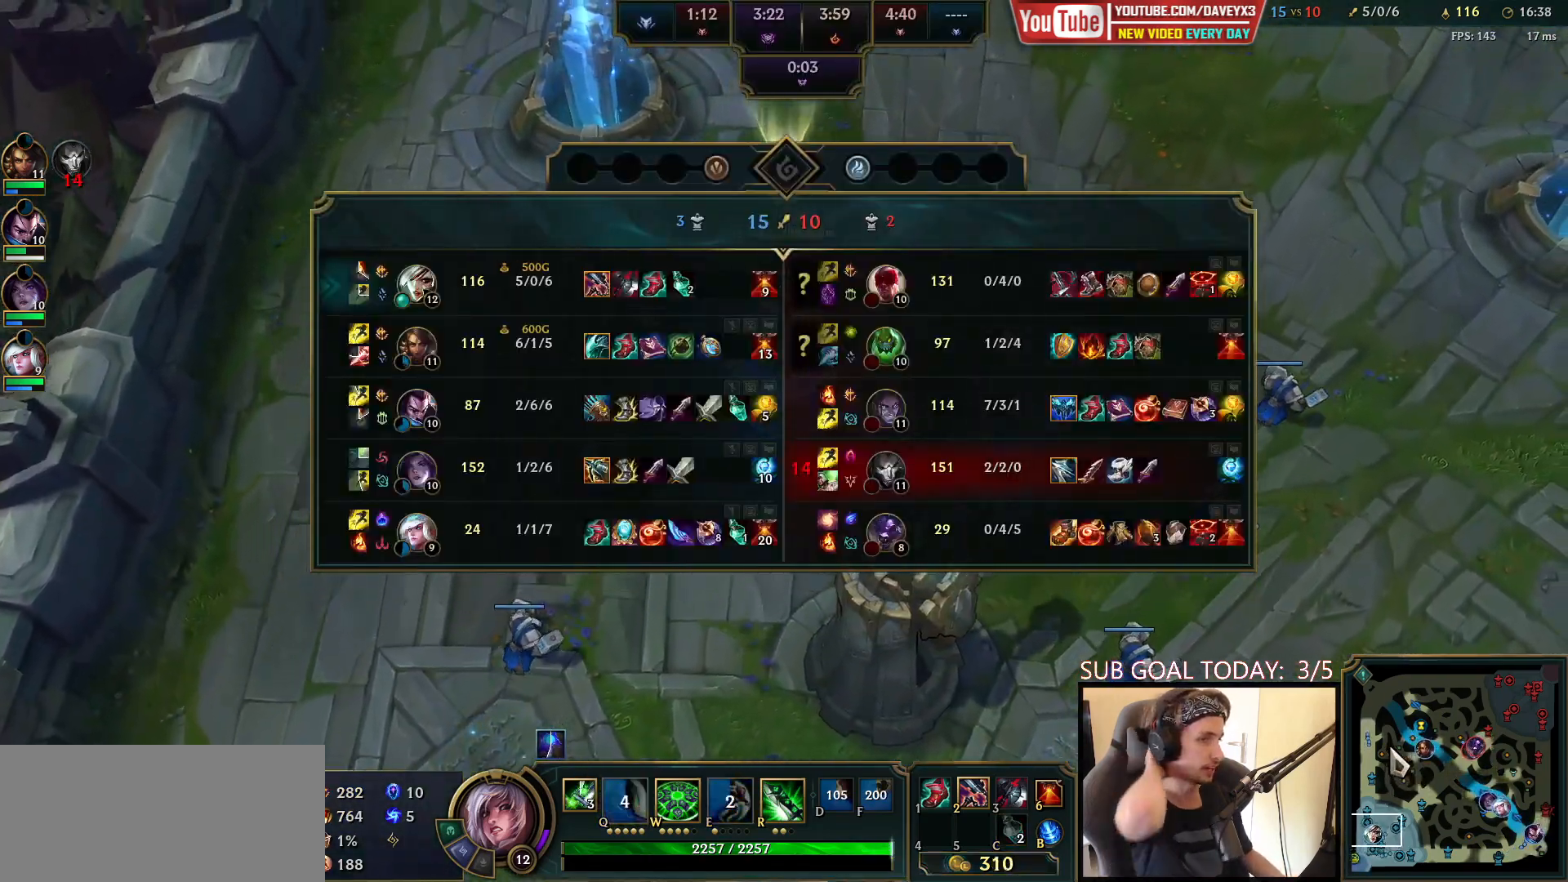
{"keys": ["space", "tab"], "mouse": [], "events": []}
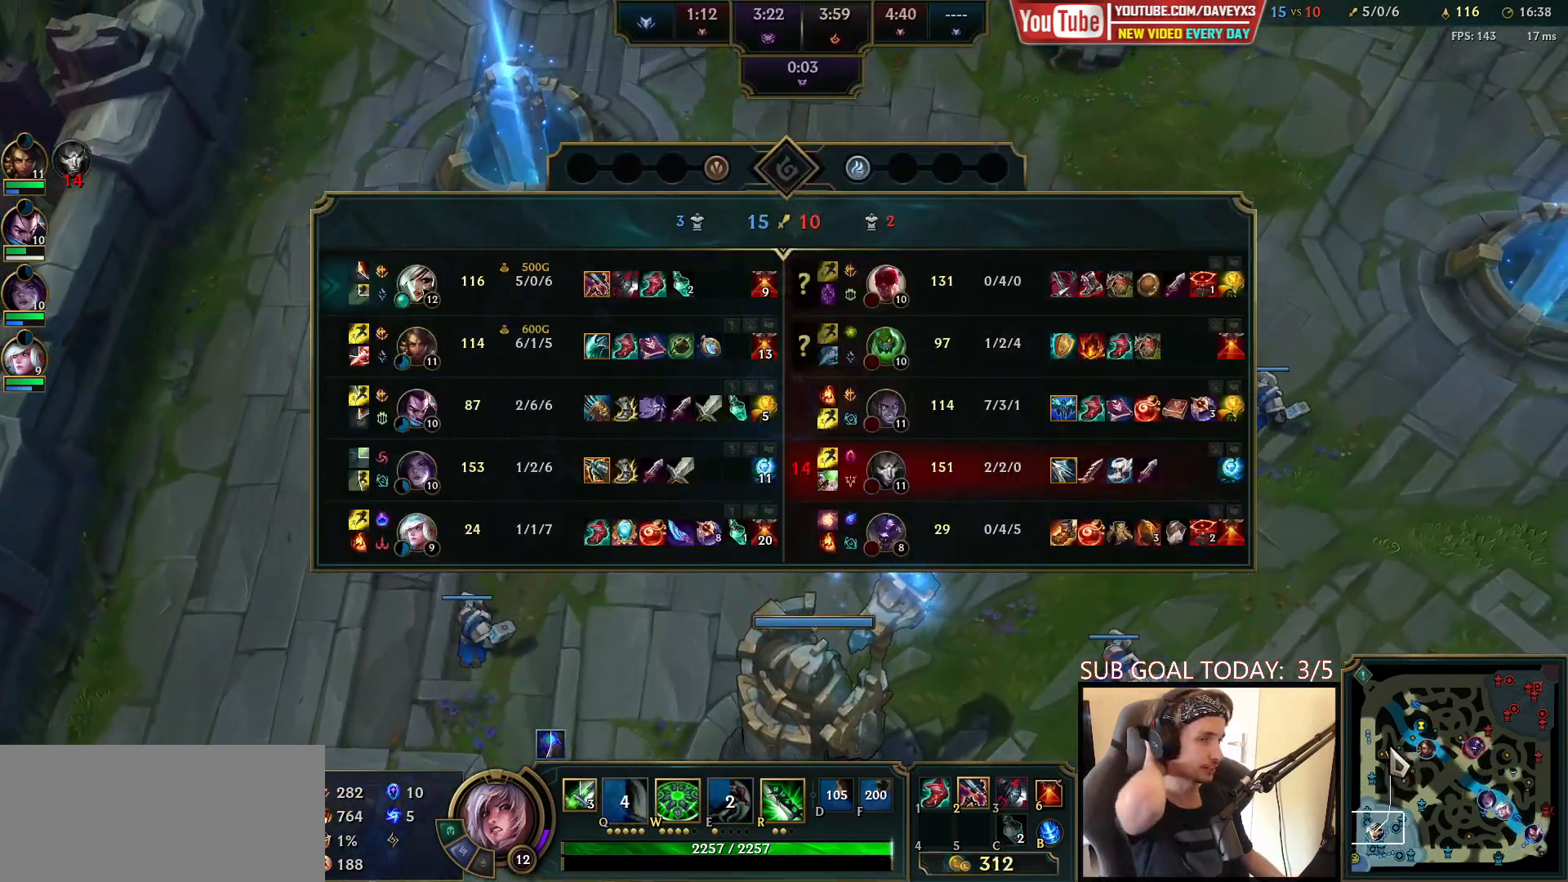
{"keys": ["space", "tab"], "mouse": [], "events": []}
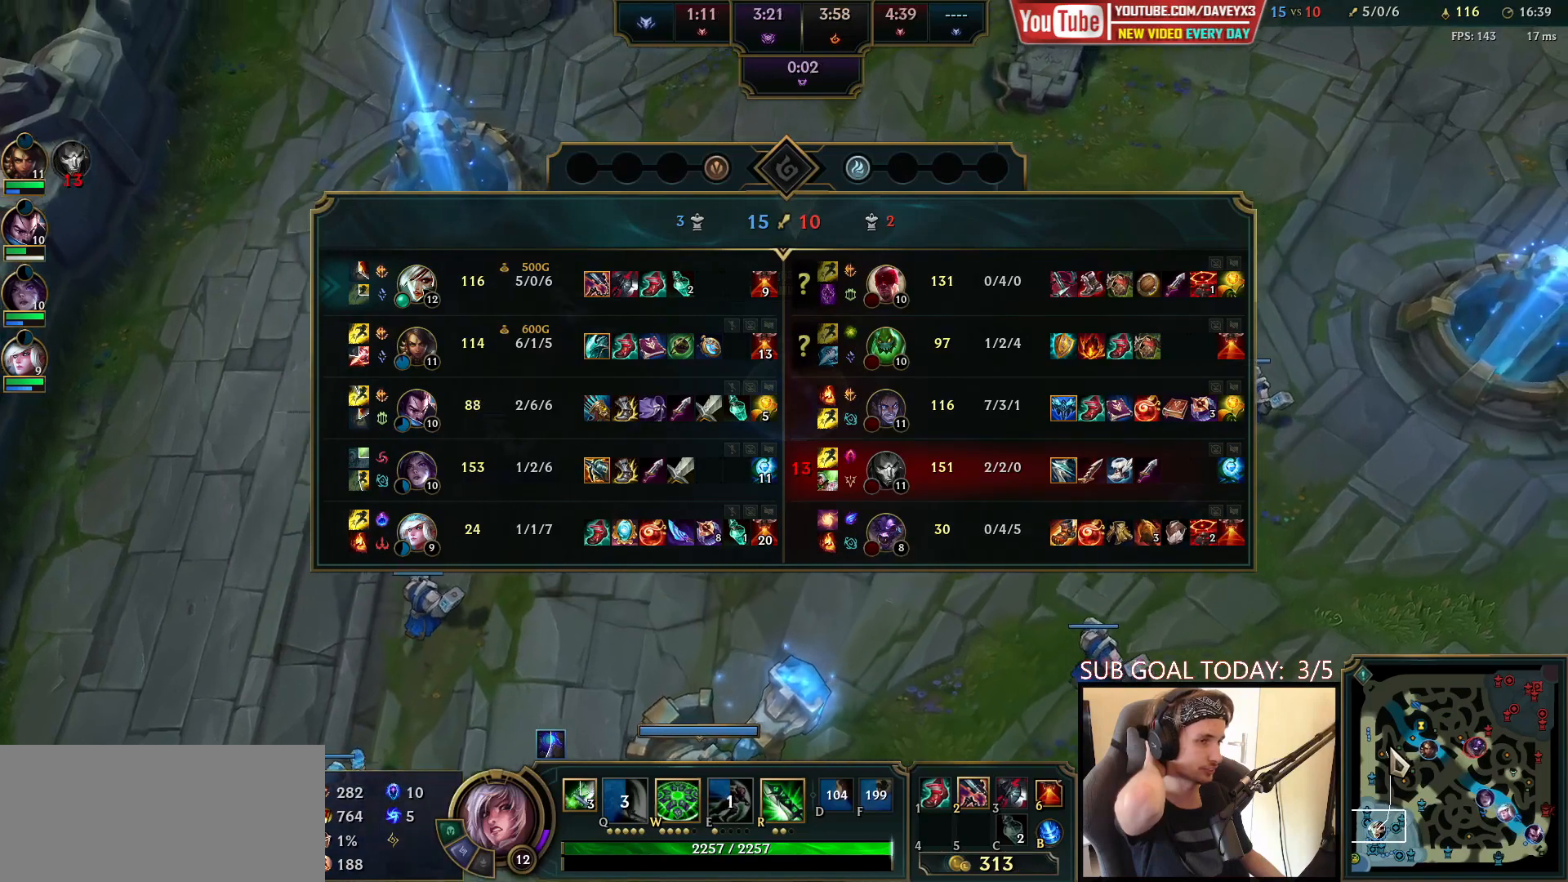
{"keys": ["space", "tab"], "mouse": [], "events": []}
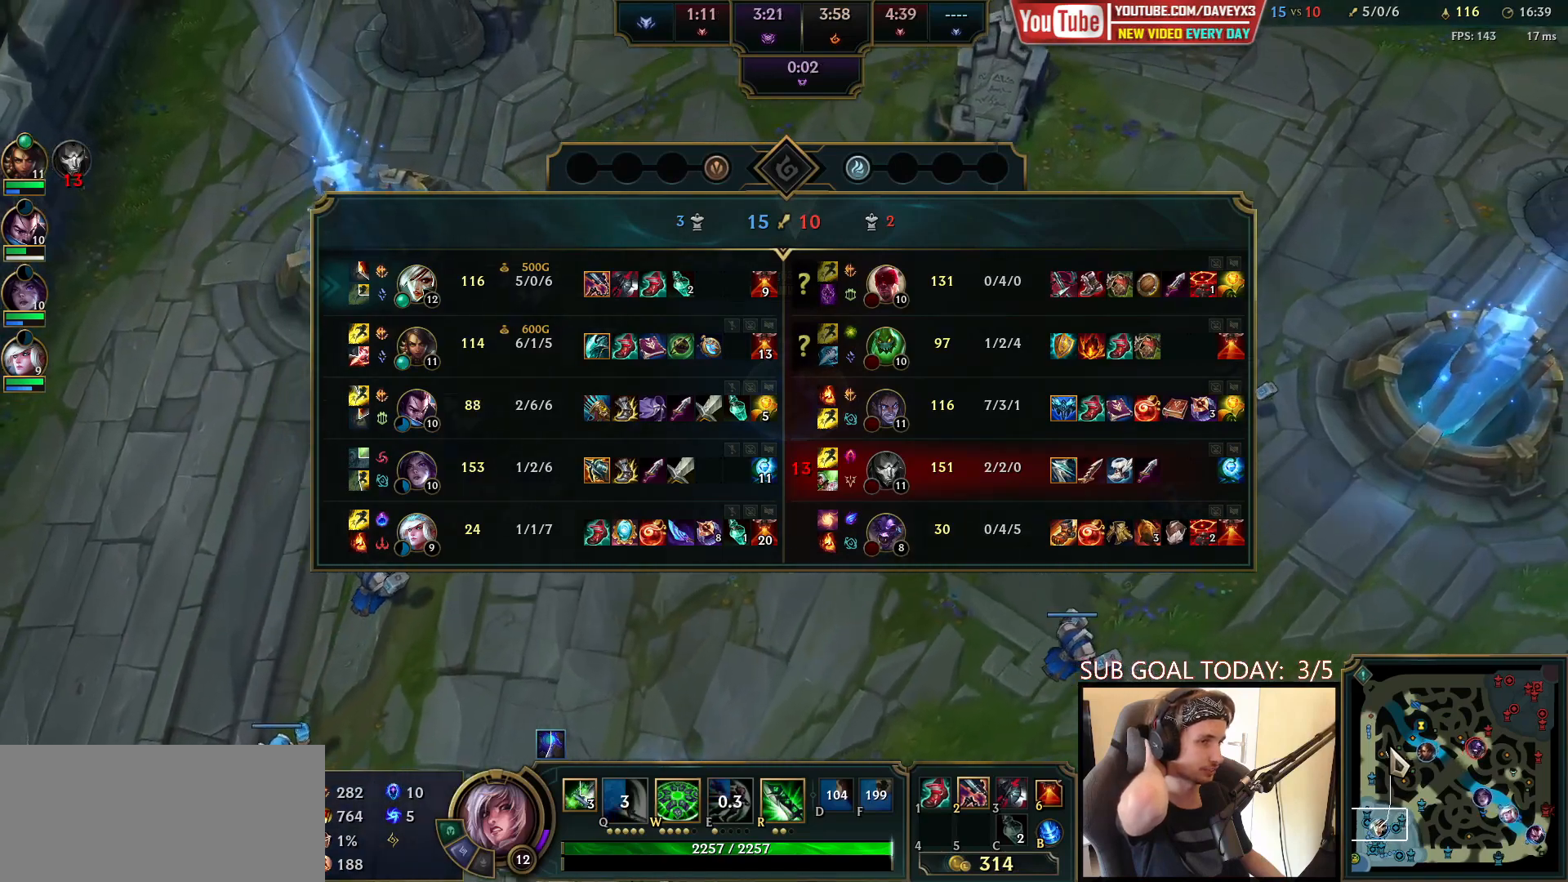
{"keys": ["space", "tab"], "mouse": [], "events": []}
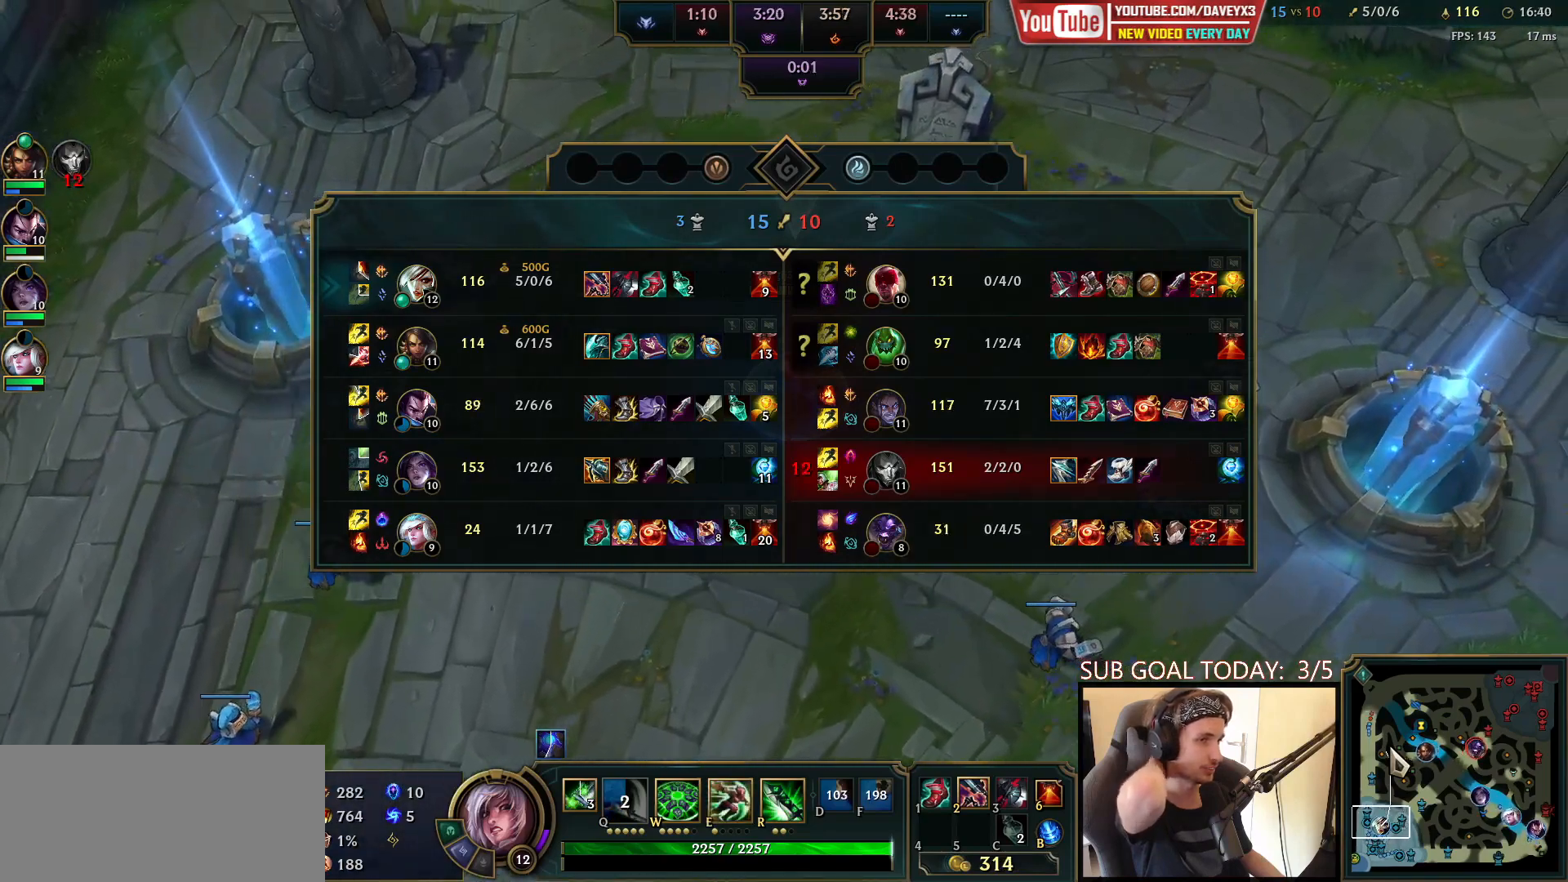
{"keys": ["space", "tab"], "mouse": [], "events": []}
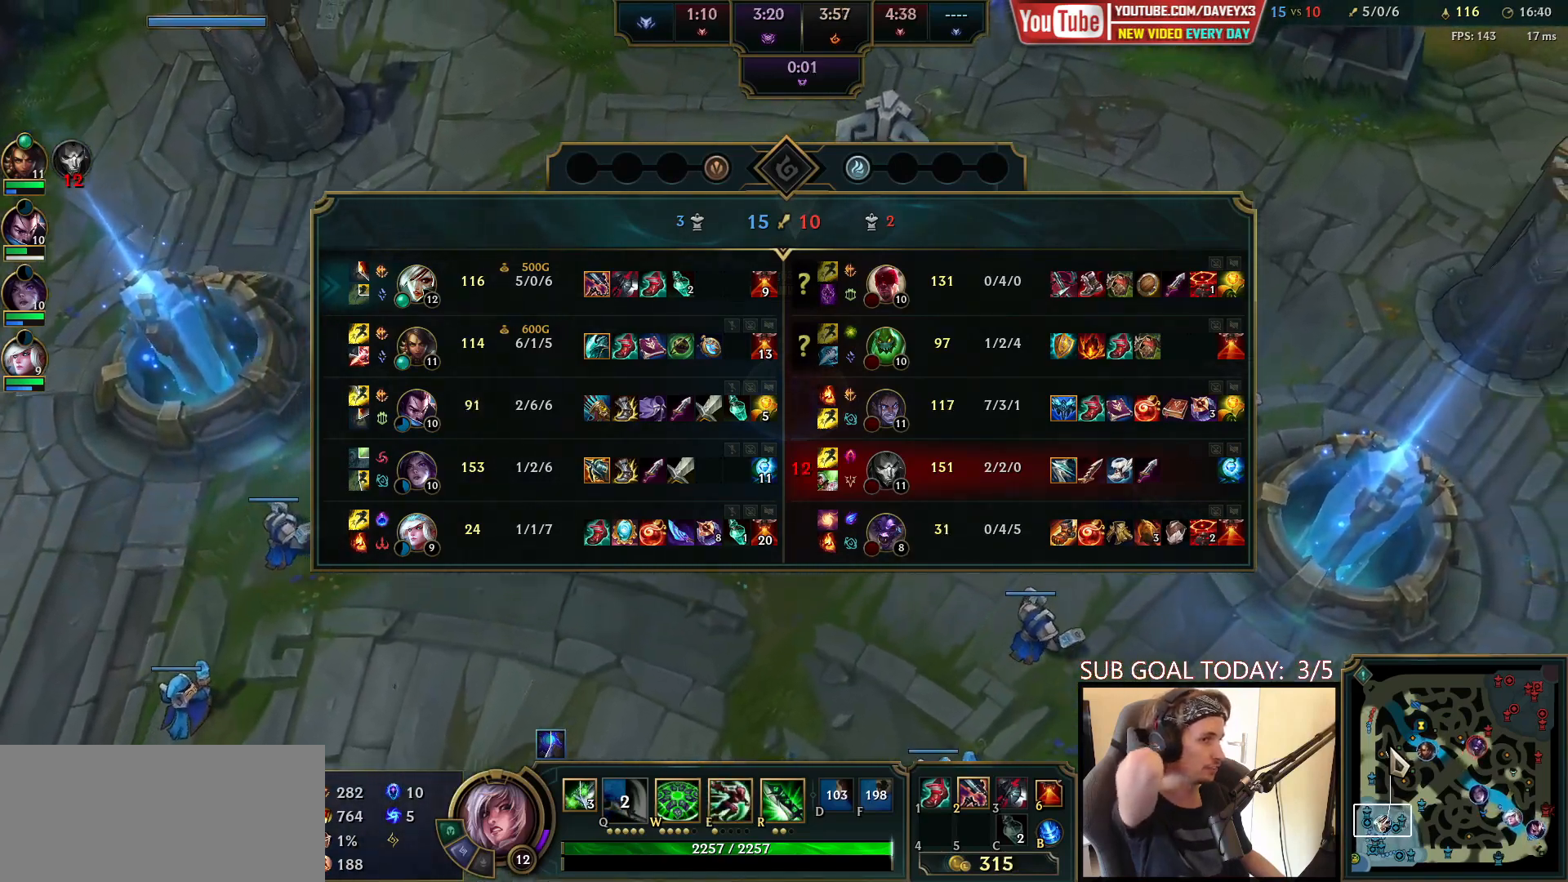
{"keys": ["space", "tab"], "mouse": [], "events": []}
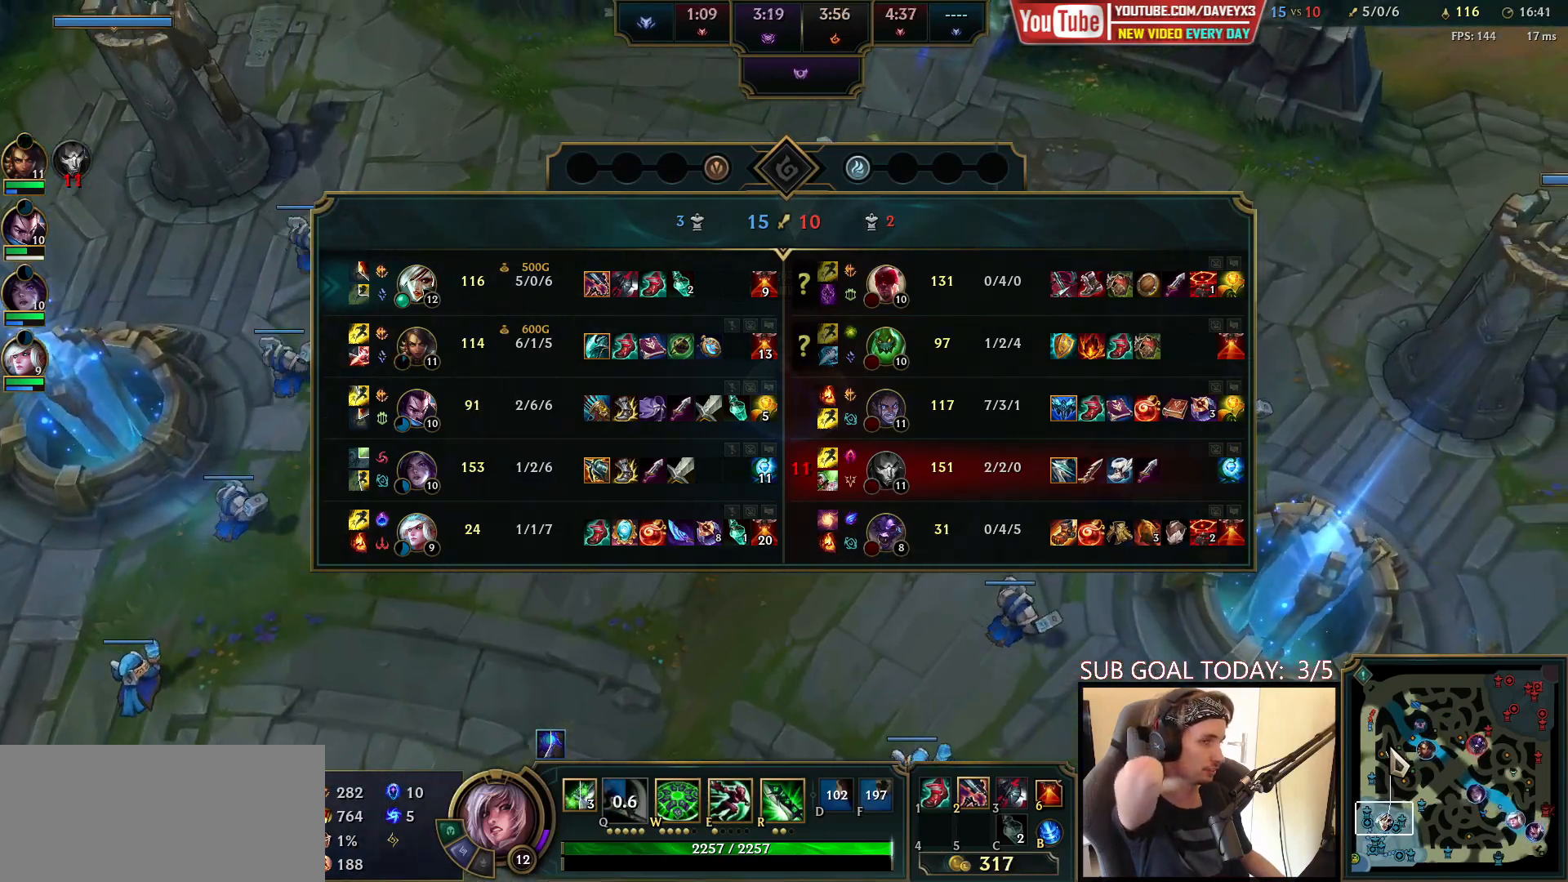
{"keys": ["space", "tab"], "mouse": [], "events": []}
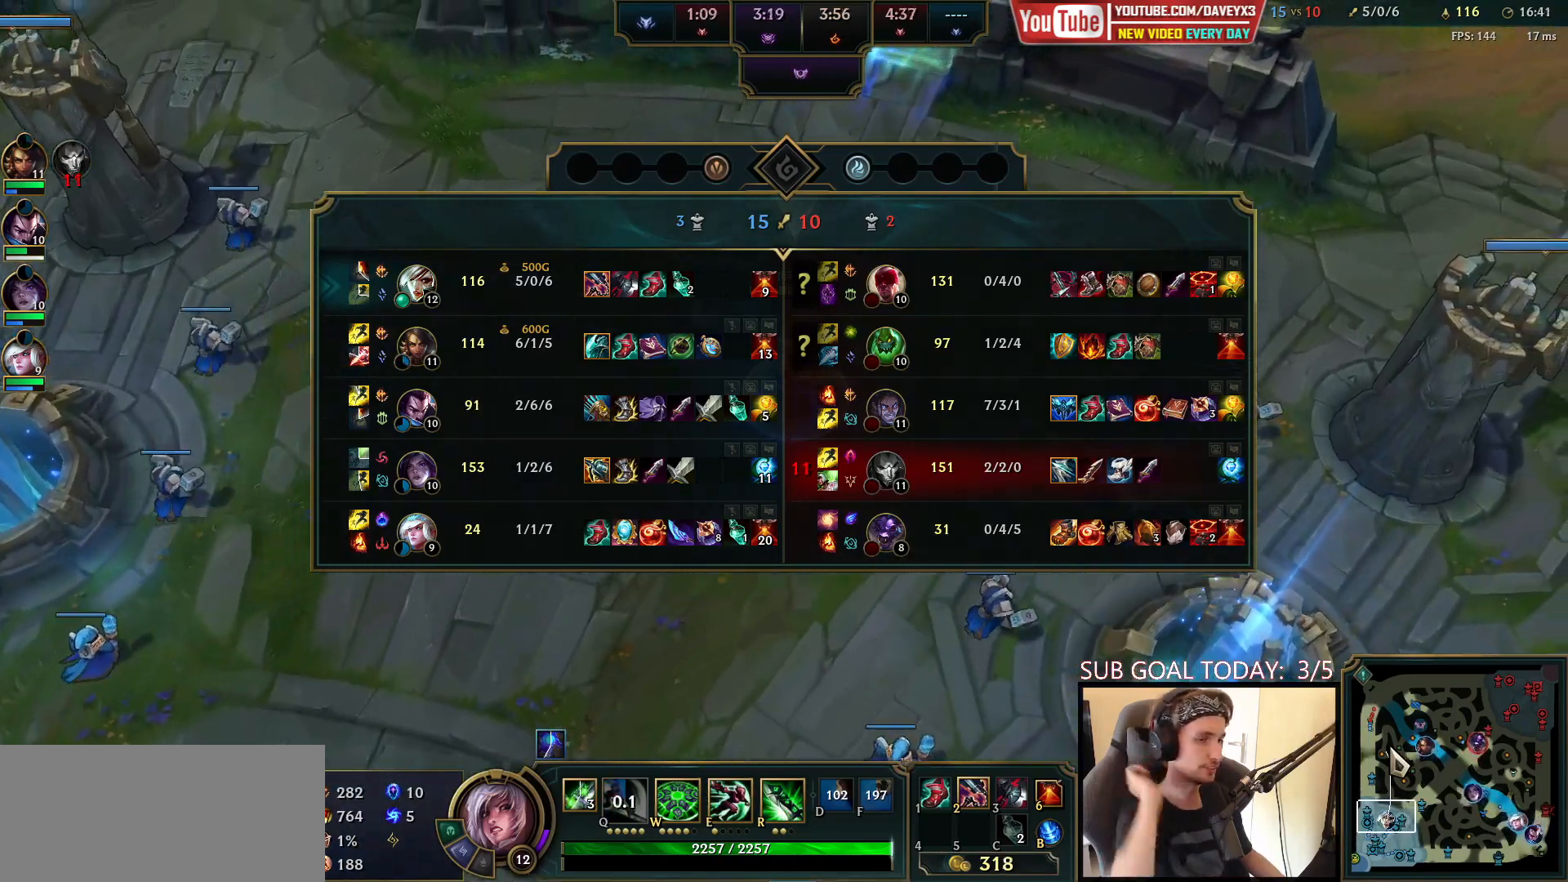
{"keys": ["space"], "mouse": [], "events": [[167, "tab", "up"]]}
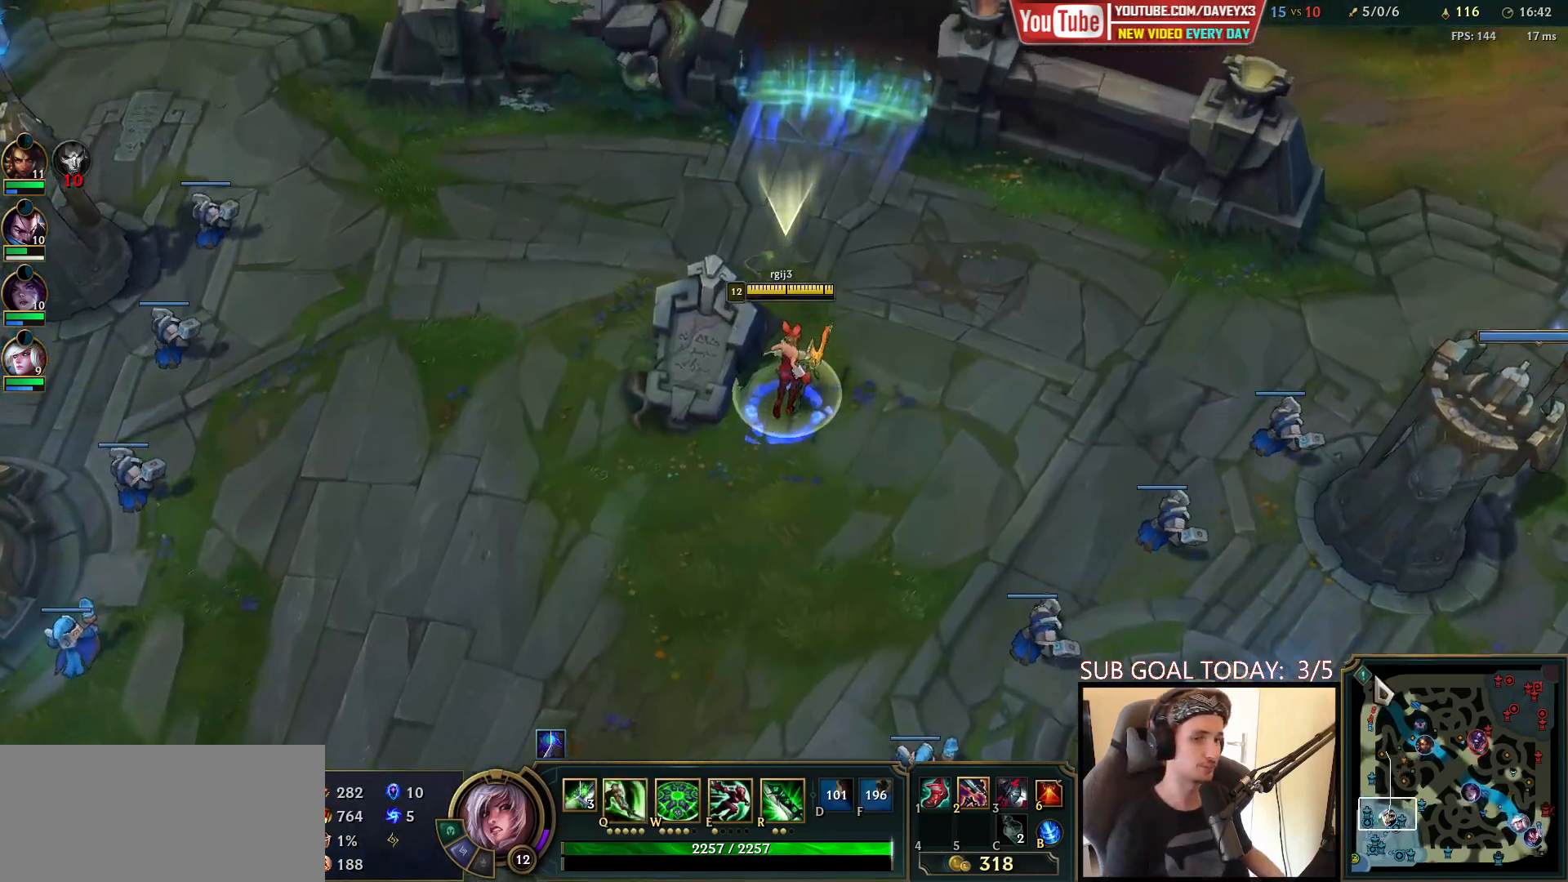
{"keys": ["space"], "mouse": [], "events": [[67, "q", "down"], [167, "q", "up"]]}
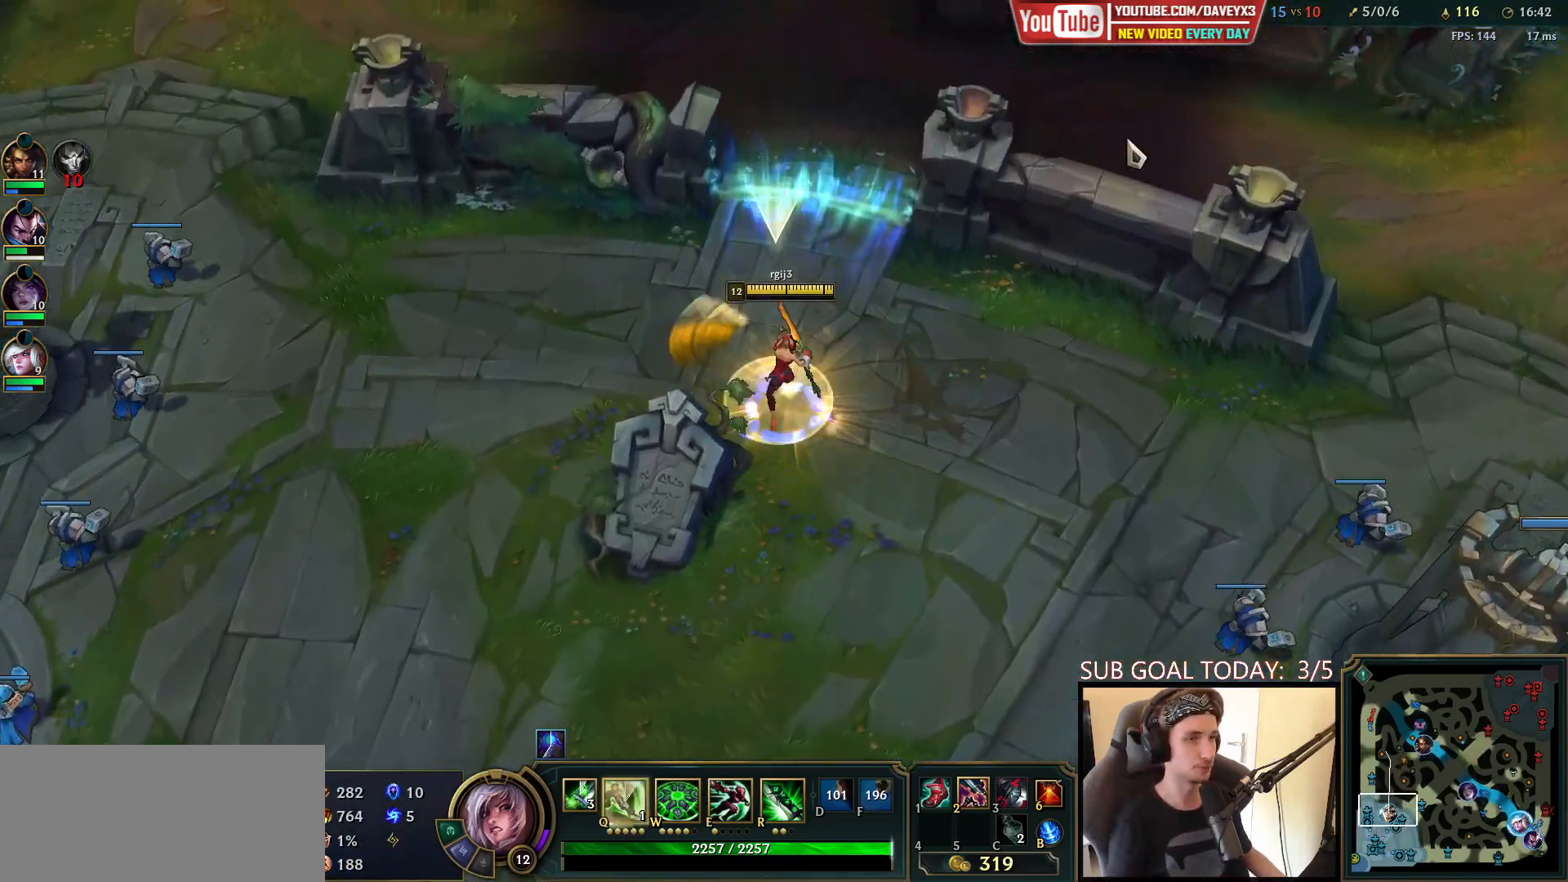
{"keys": ["space"], "mouse": [], "events": []}
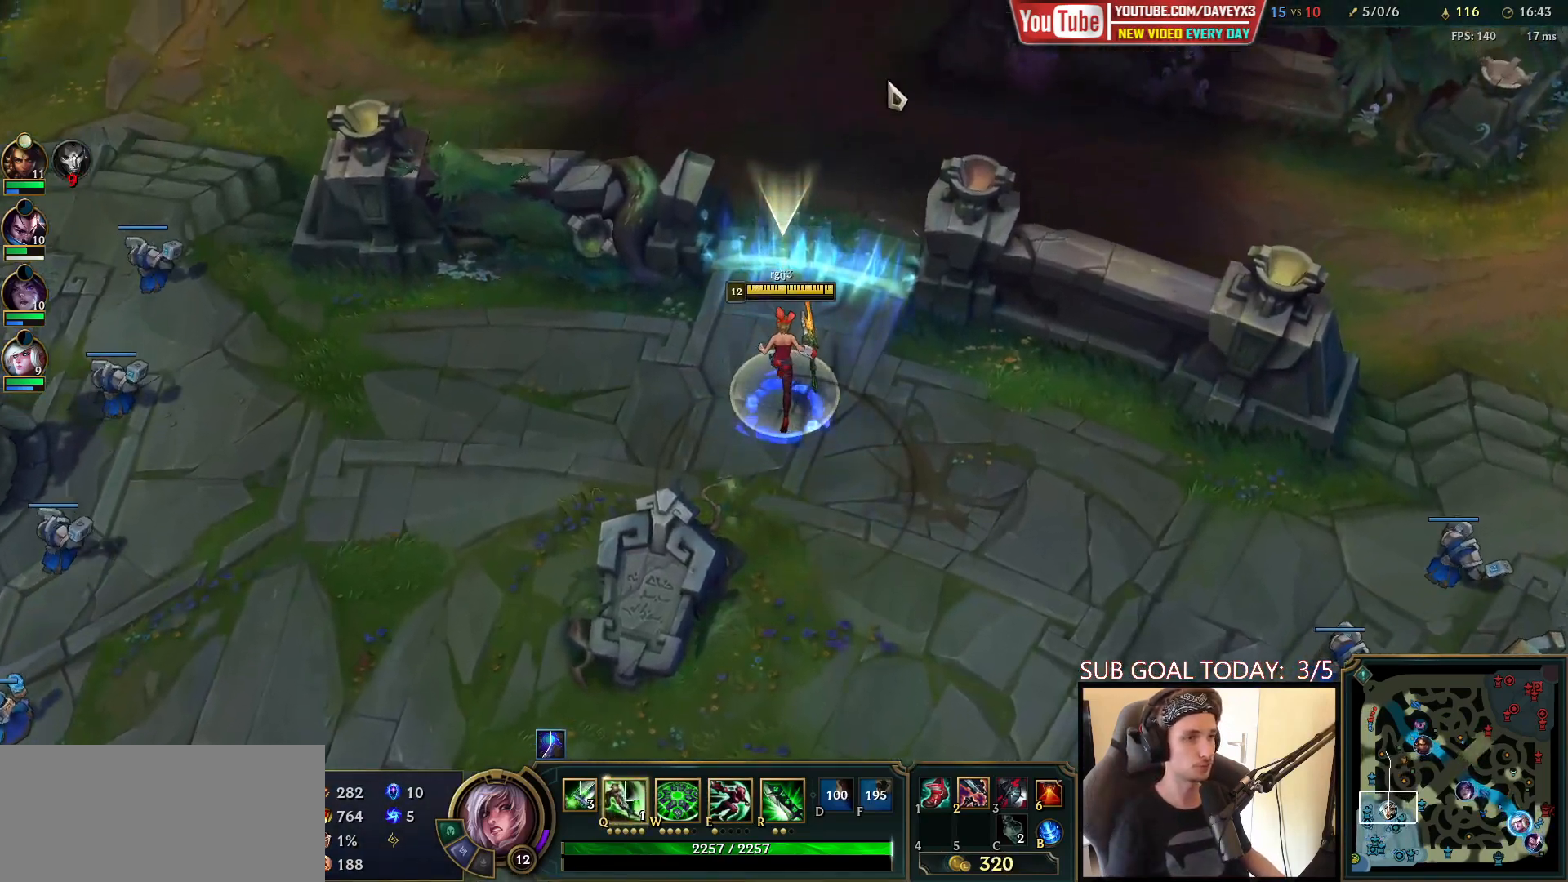
{"keys": ["space"], "mouse": [], "events": [[67, "mouse_right", "down"], [133, "e", "down"], [133, "mouse_right", "up"], [217, "e", "up"], [217, "mouse_right", "down"], [283, "mouse_right", "up"], [367, "mouse_right", "down"], [417, "mouse_right", "up"]]}
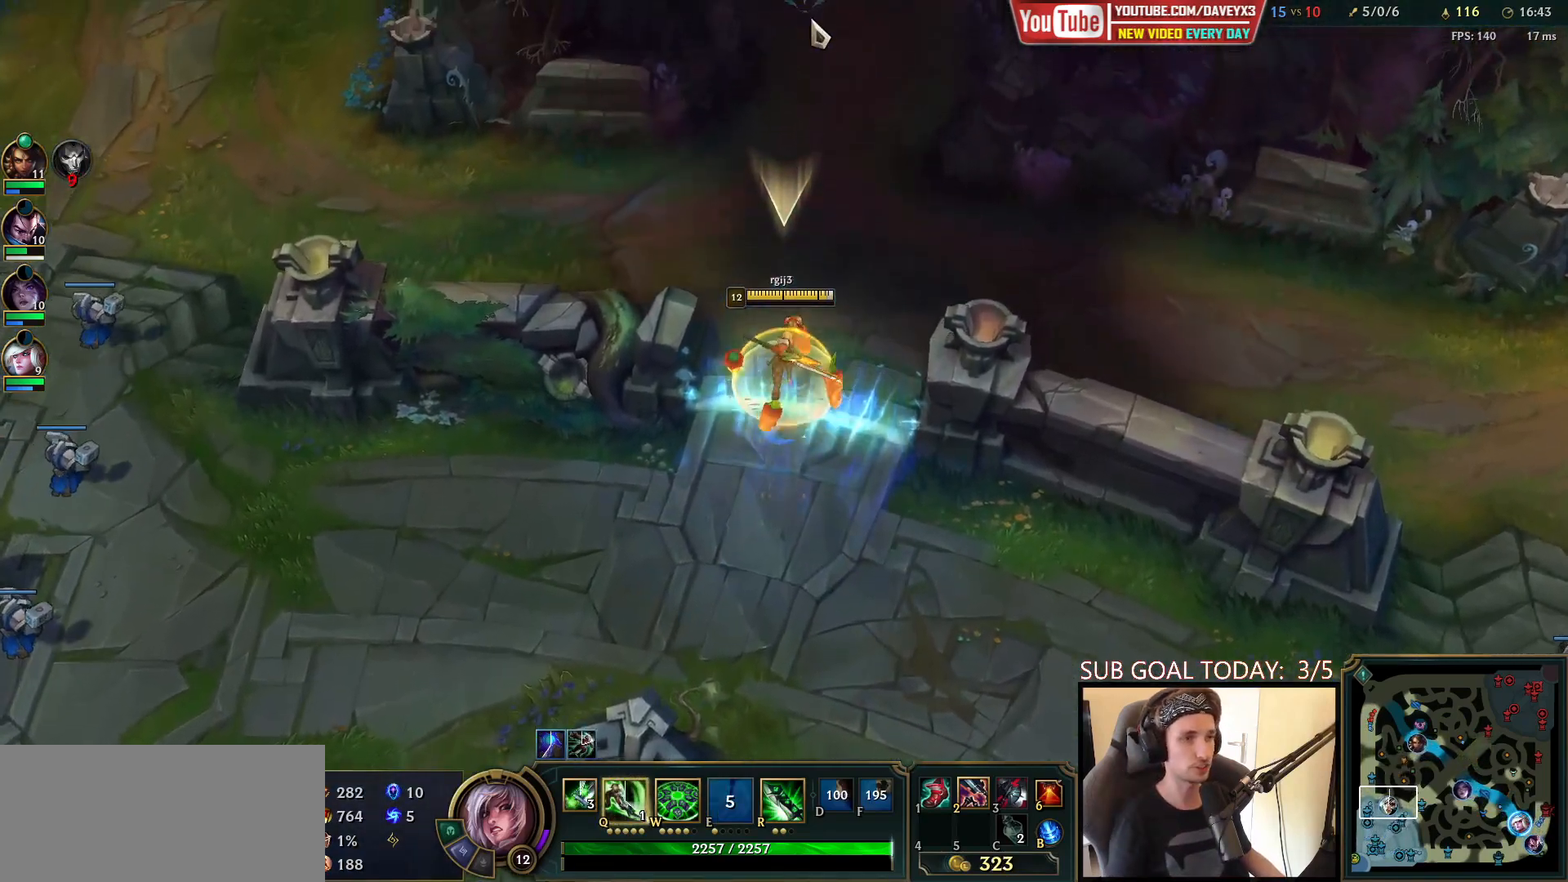
{"keys": [], "mouse": [], "events": [[17, "mouse_right", "down"], [117, "mouse_right", "up"], [450, "space", "up"]]}